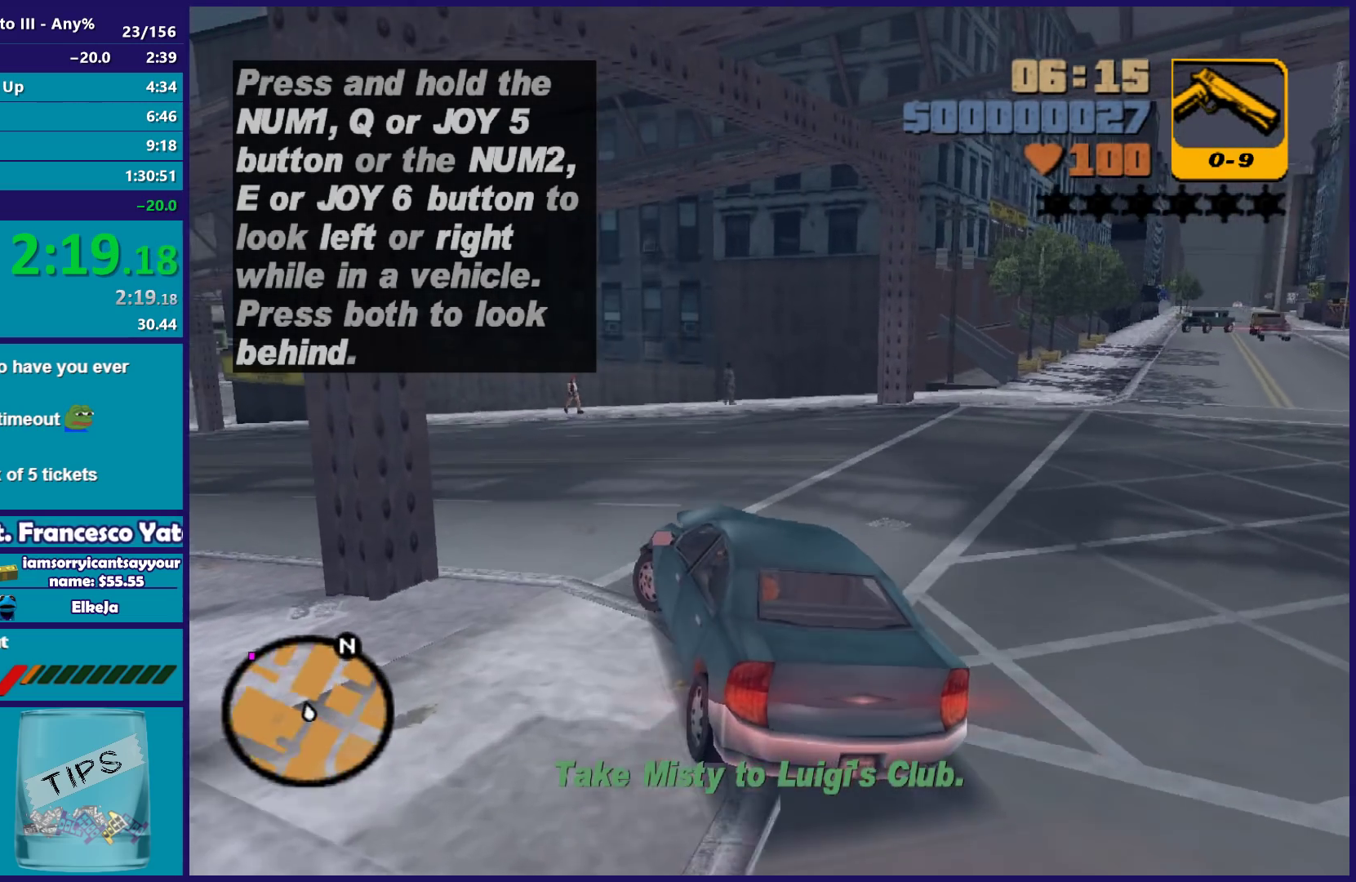
Gameplay with a controller (Xbox layout); each line is a JSON object with the inputs held at the frame after it. "button_events" lists button changes between this image and that frame as [ms after this image, input, new state], when the widget could be followed in between (sticks are given only as held states).
{"buttons": ["R2"], "left_stick": "left", "right_stick": "center", "button_events": [[17, "R2", "down"]]}
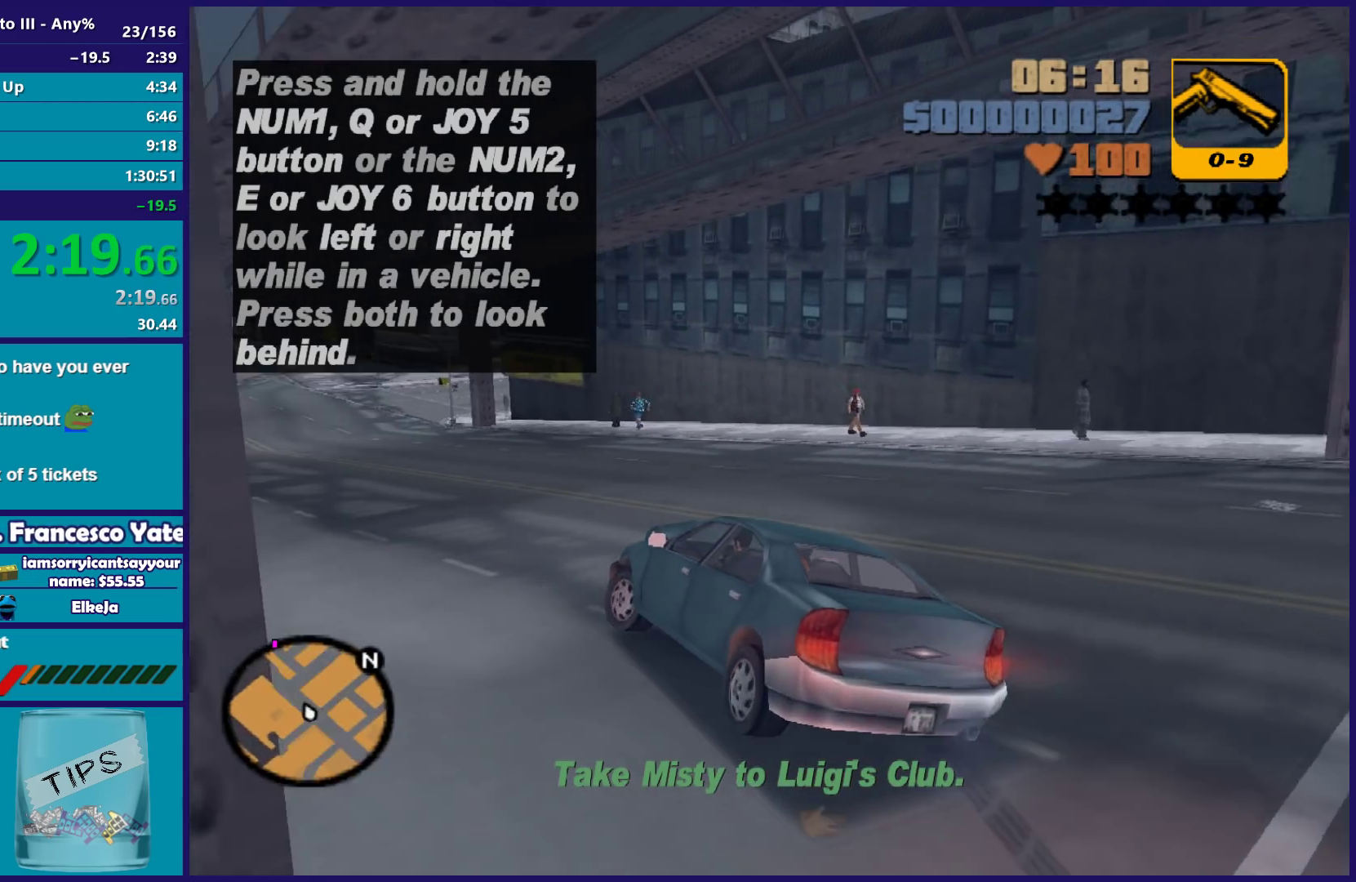
{"buttons": ["R2"], "left_stick": "left", "right_stick": "center", "button_events": []}
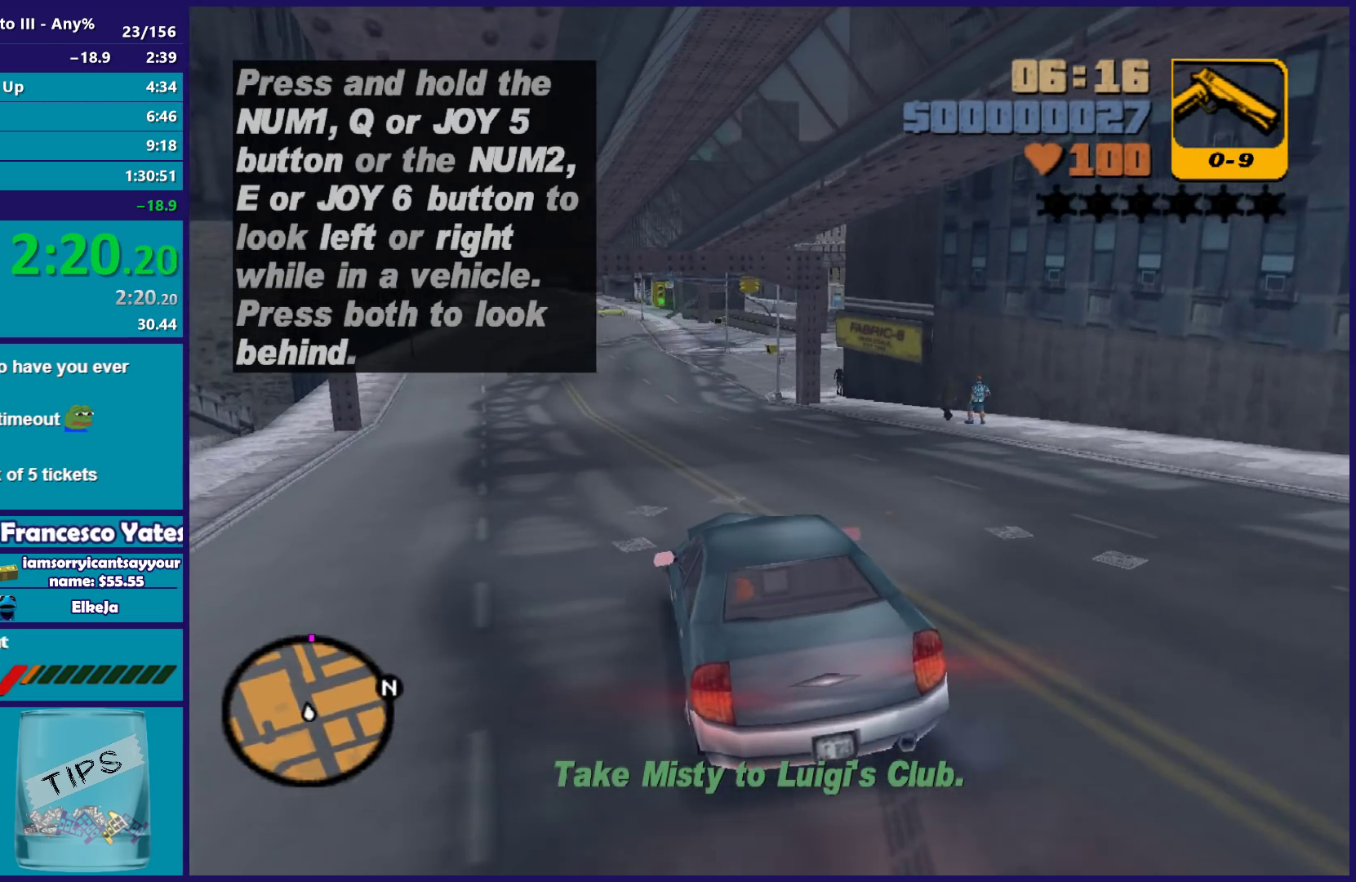
{"buttons": ["R2"], "left_stick": "center", "right_stick": "center", "button_events": []}
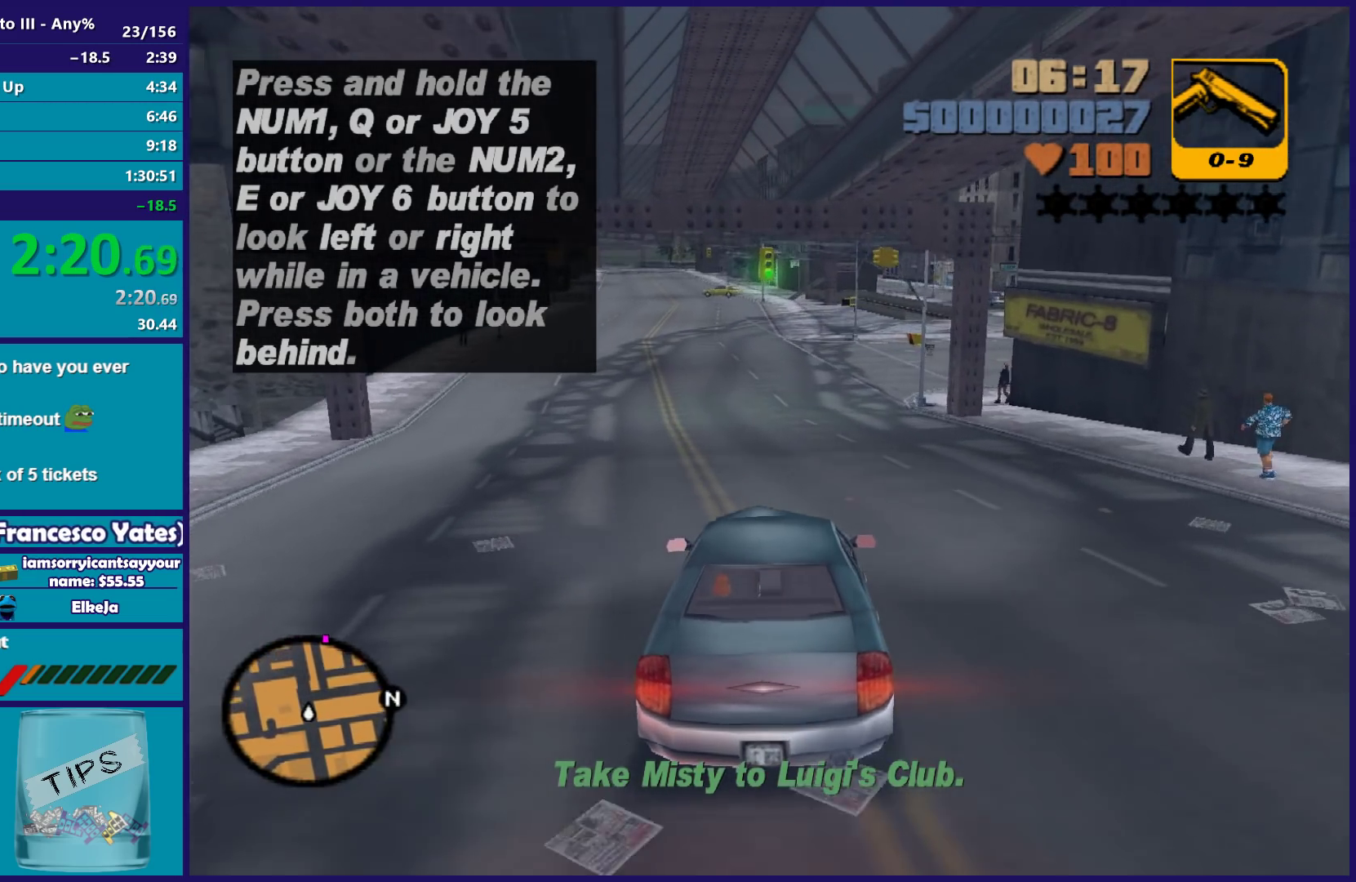
{"buttons": ["R2"], "left_stick": "center", "right_stick": "center", "button_events": []}
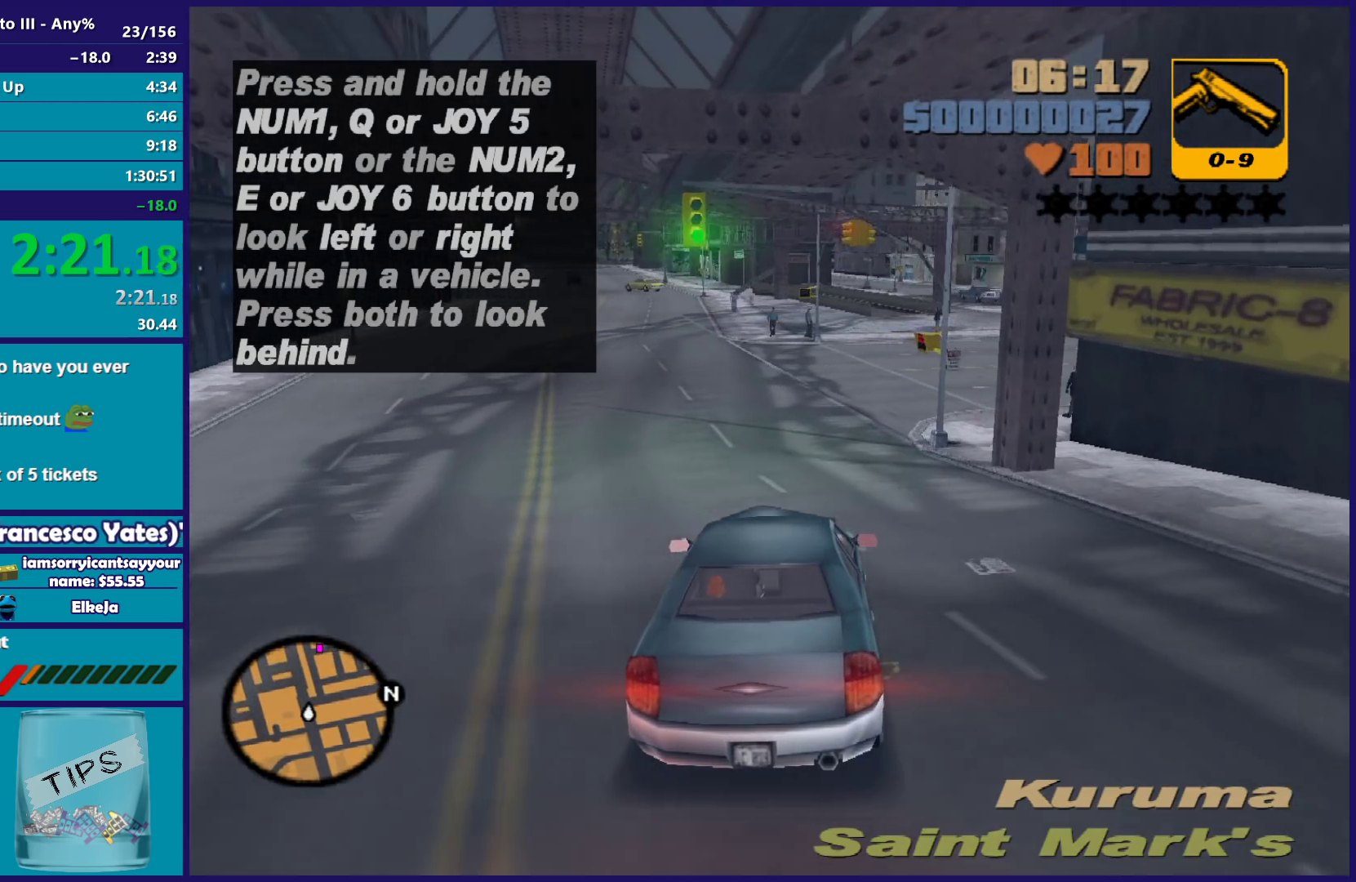
{"buttons": ["R2"], "left_stick": "center", "right_stick": "center", "button_events": []}
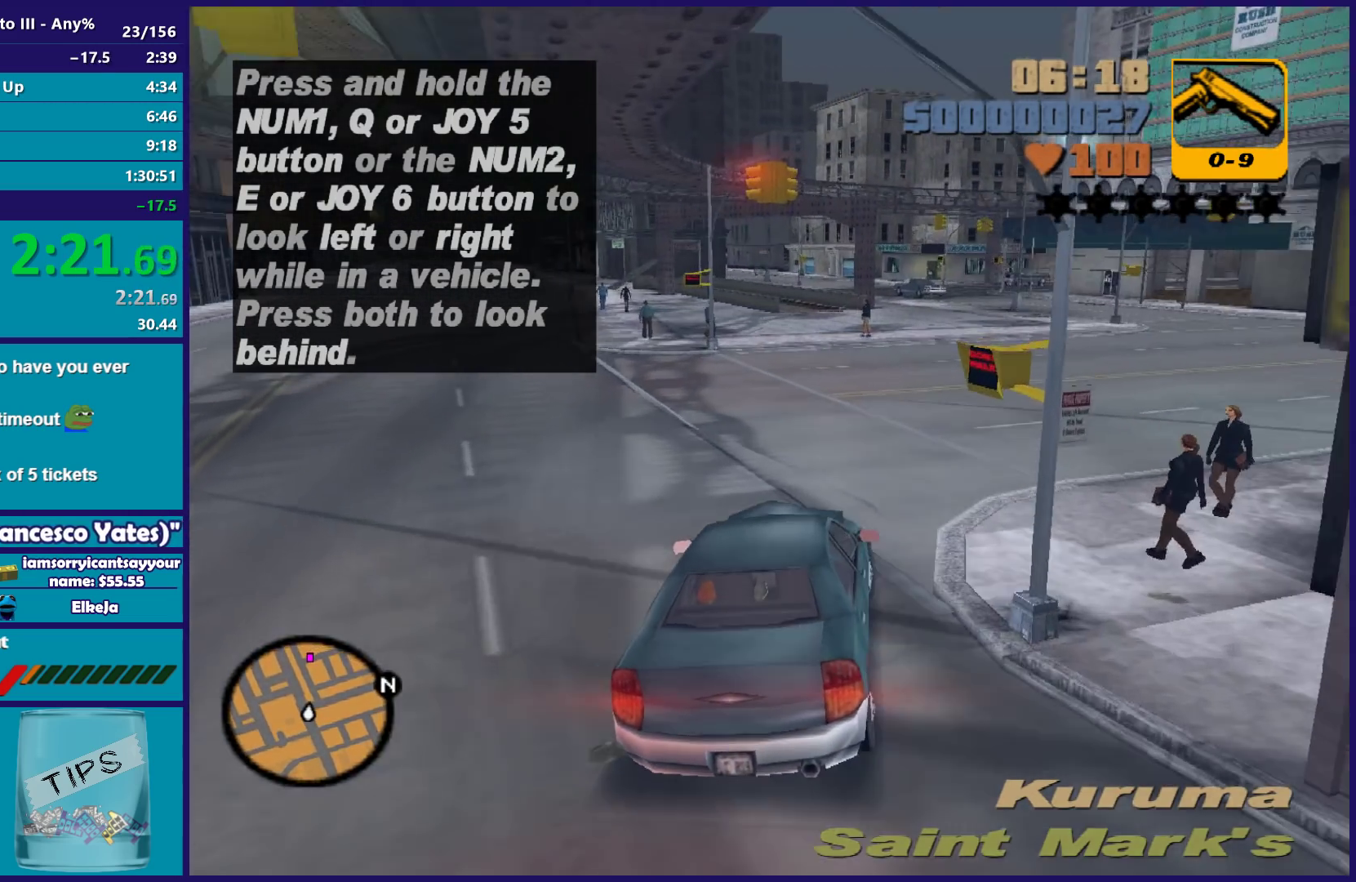
{"buttons": ["R2"], "left_stick": "down-right", "right_stick": "center", "button_events": []}
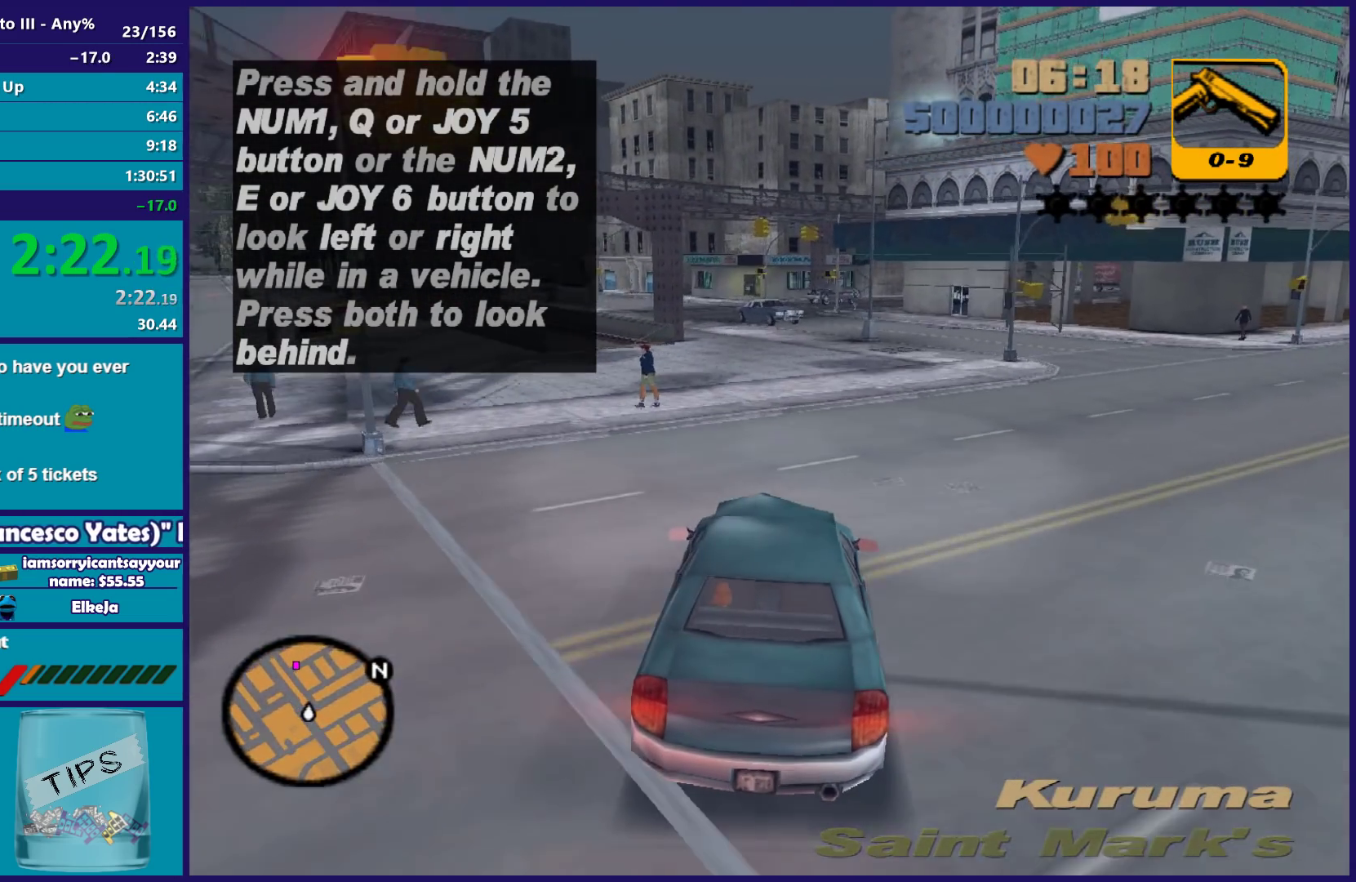
{"buttons": ["R2"], "left_stick": "center", "right_stick": "center", "button_events": []}
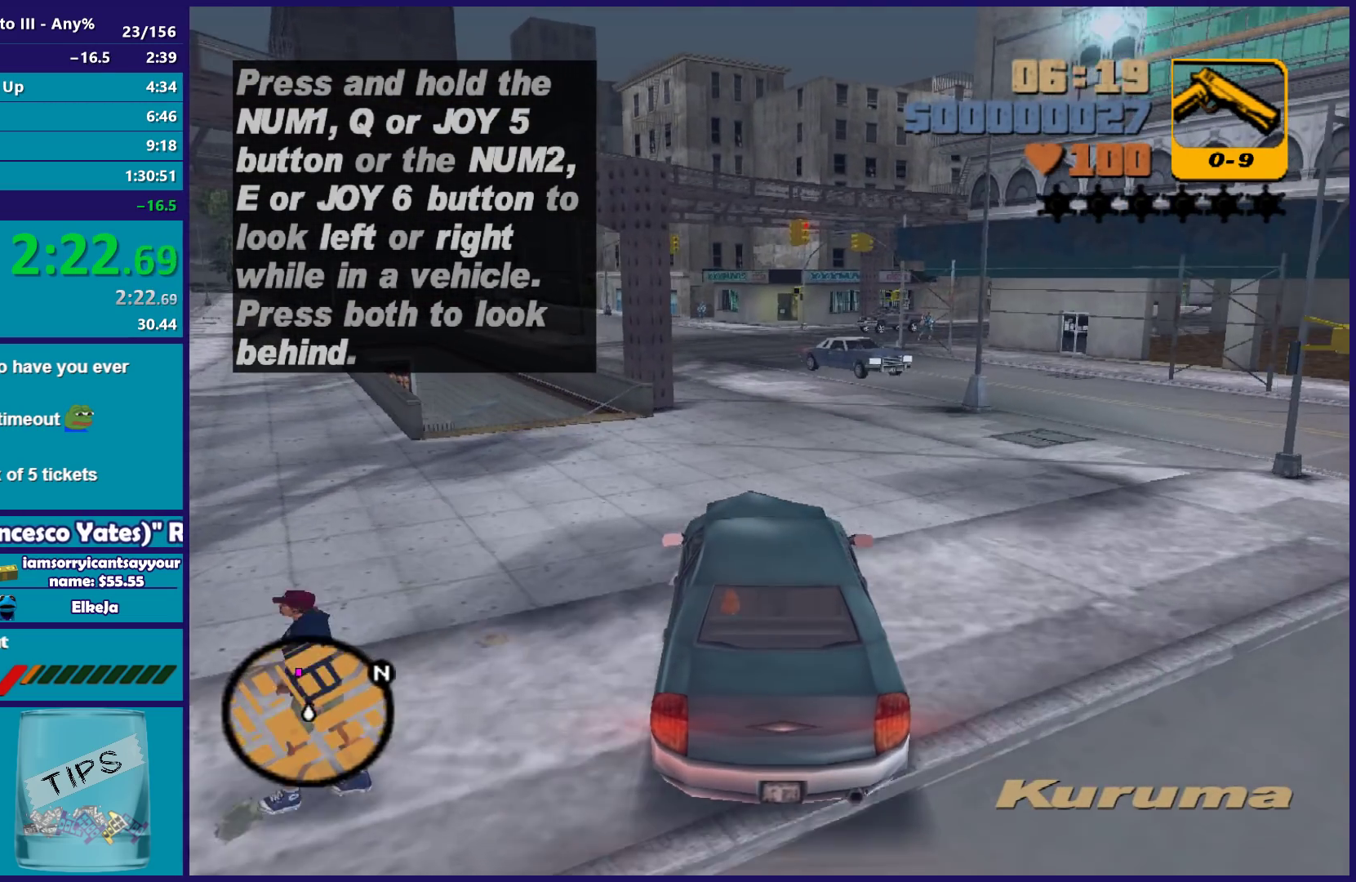
{"buttons": ["R2"], "left_stick": "center", "right_stick": "center", "button_events": []}
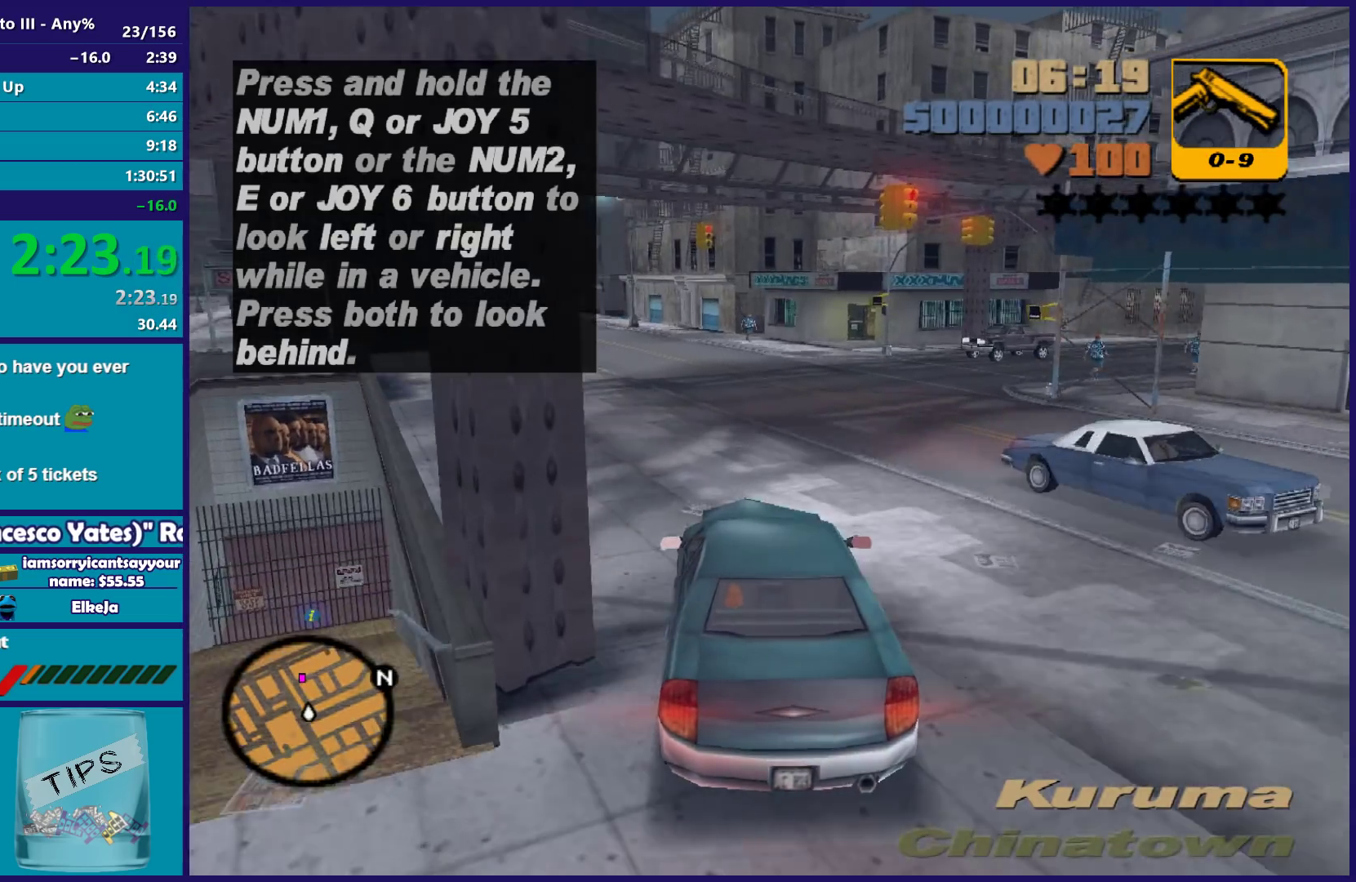
{"buttons": ["R2"], "left_stick": "center", "right_stick": "center", "button_events": []}
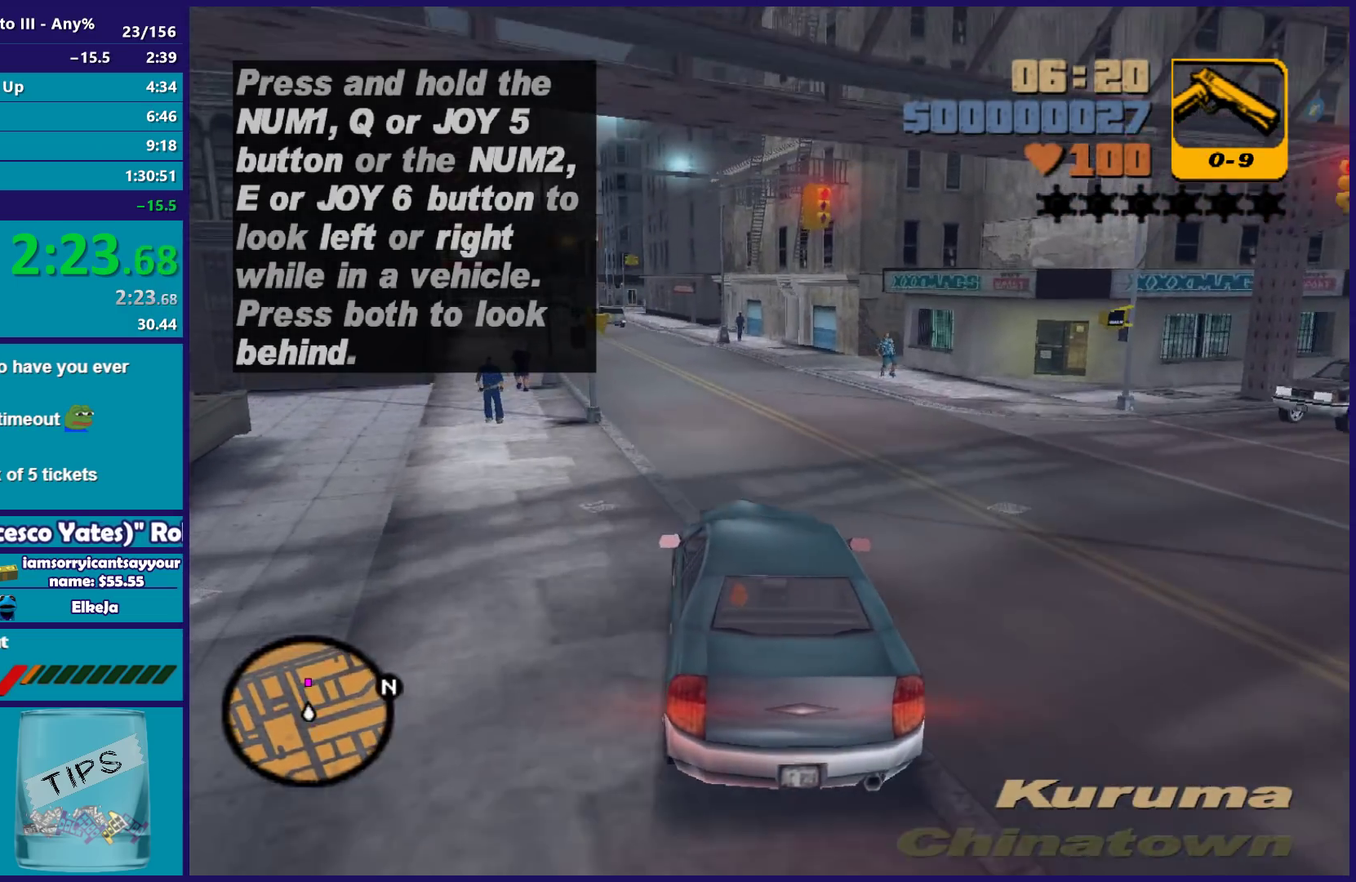
{"buttons": ["R2"], "left_stick": "left", "right_stick": "center", "button_events": []}
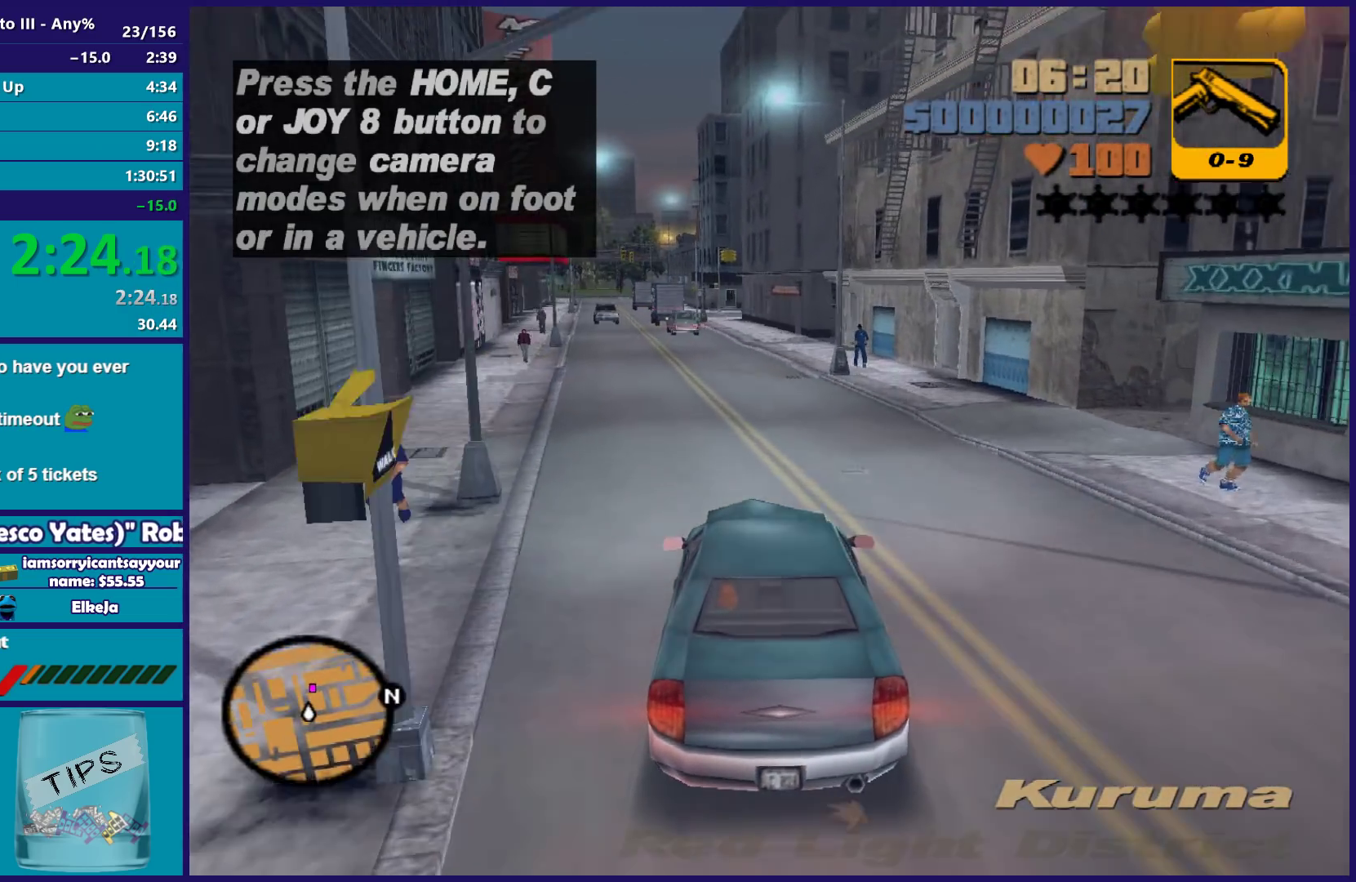
{"buttons": ["R2"], "left_stick": "center", "right_stick": "center", "button_events": []}
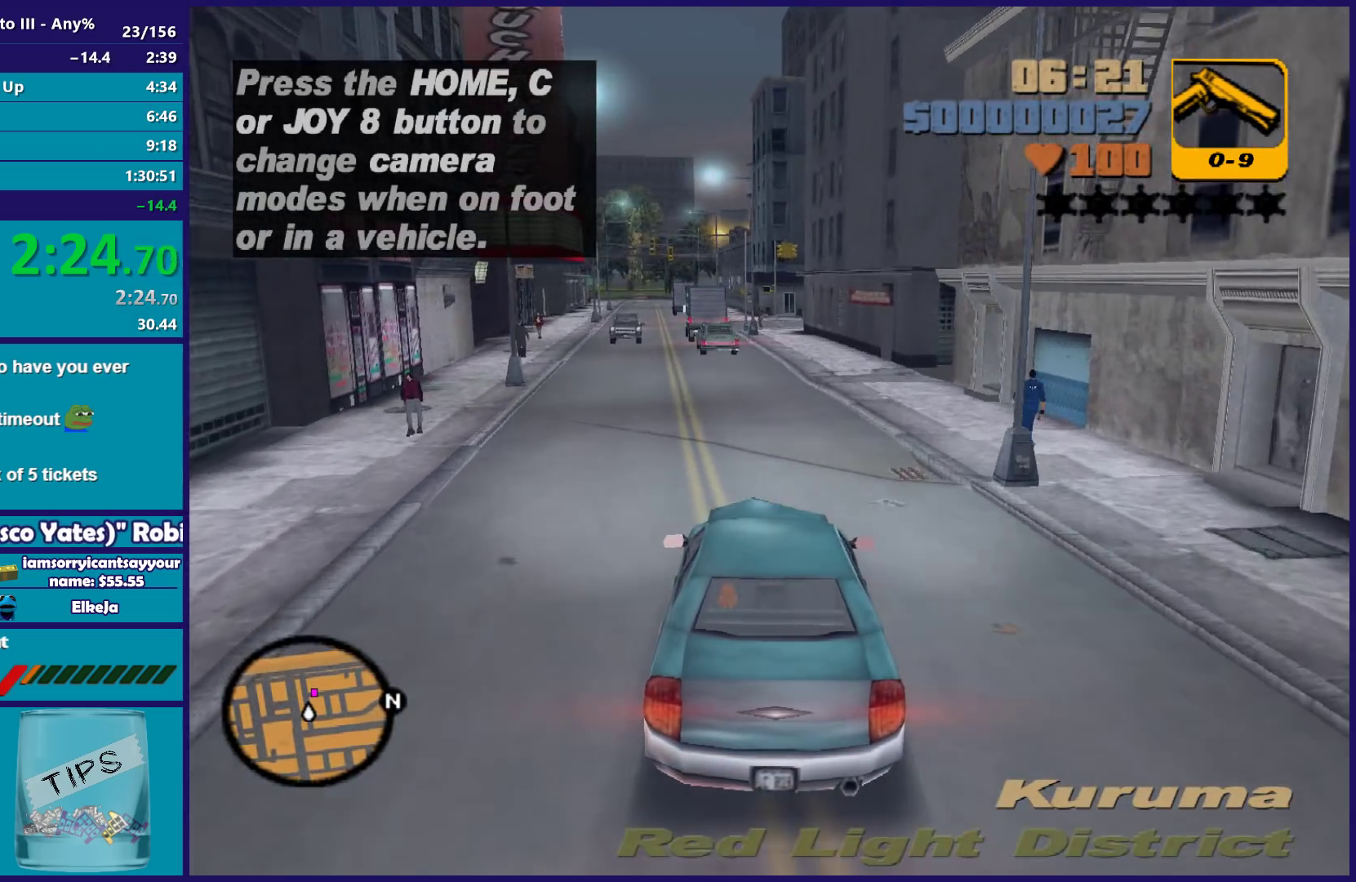
{"buttons": [], "left_stick": "center", "right_stick": "center", "button_events": [[233, "R2", "up"]]}
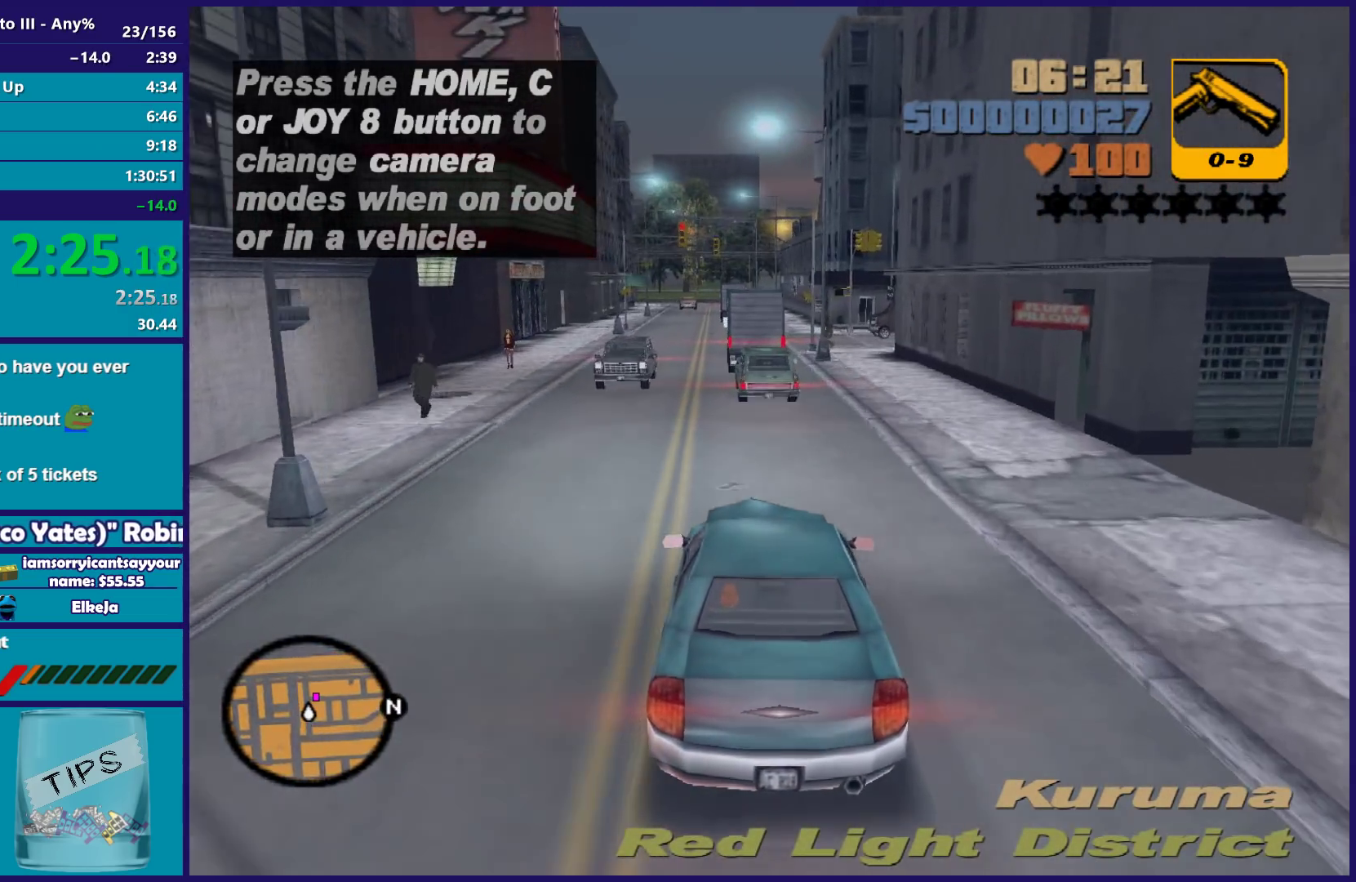
{"buttons": [], "left_stick": "down-right", "right_stick": "center", "button_events": [[67, "L2", "down"], [233, "L2", "up"], [317, "L2", "down"], [367, "L2", "up"]]}
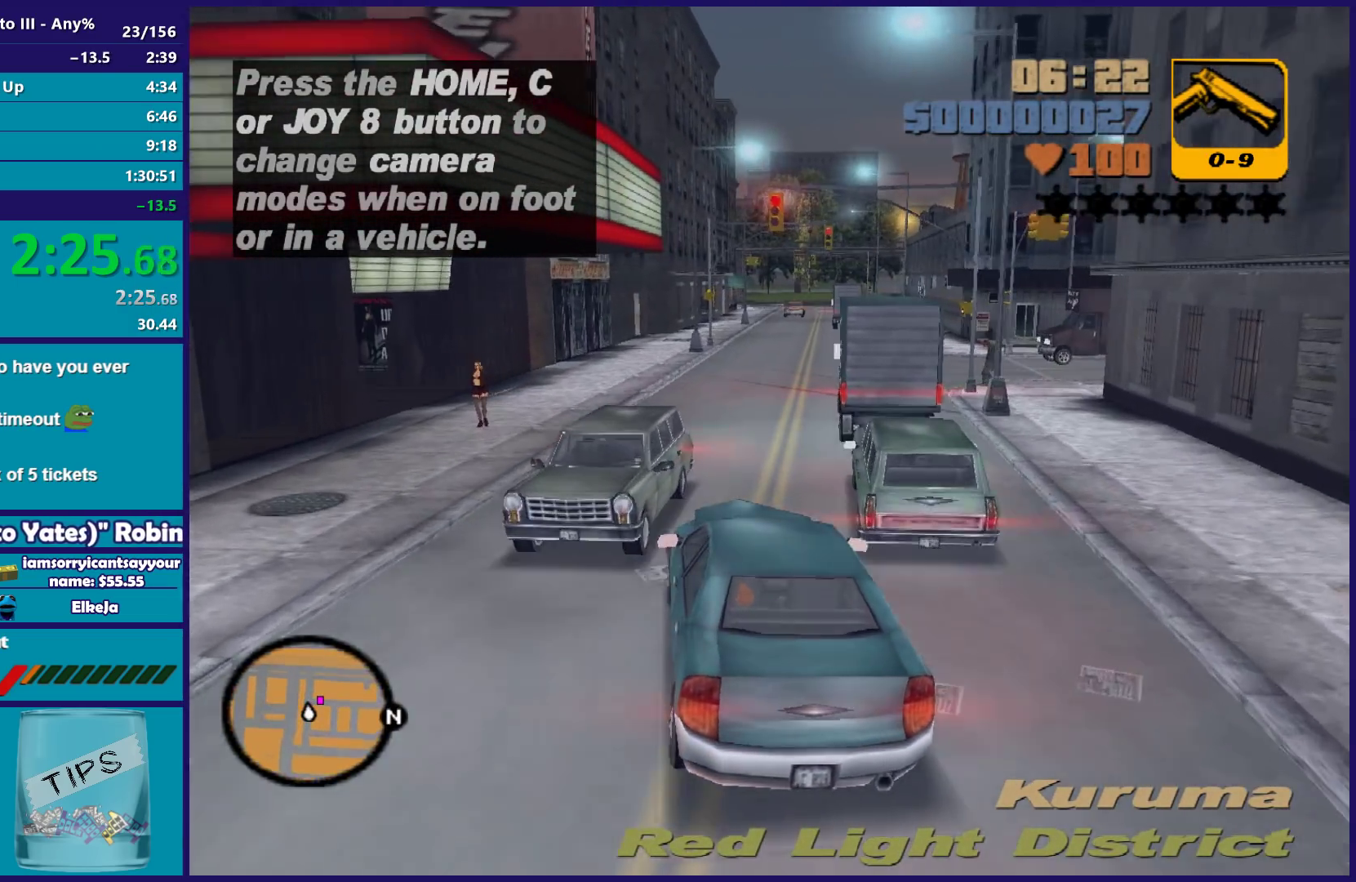
{"buttons": [], "left_stick": "down-right", "right_stick": "center", "button_events": [[250, "L3", "down"], [350, "L3", "up"]]}
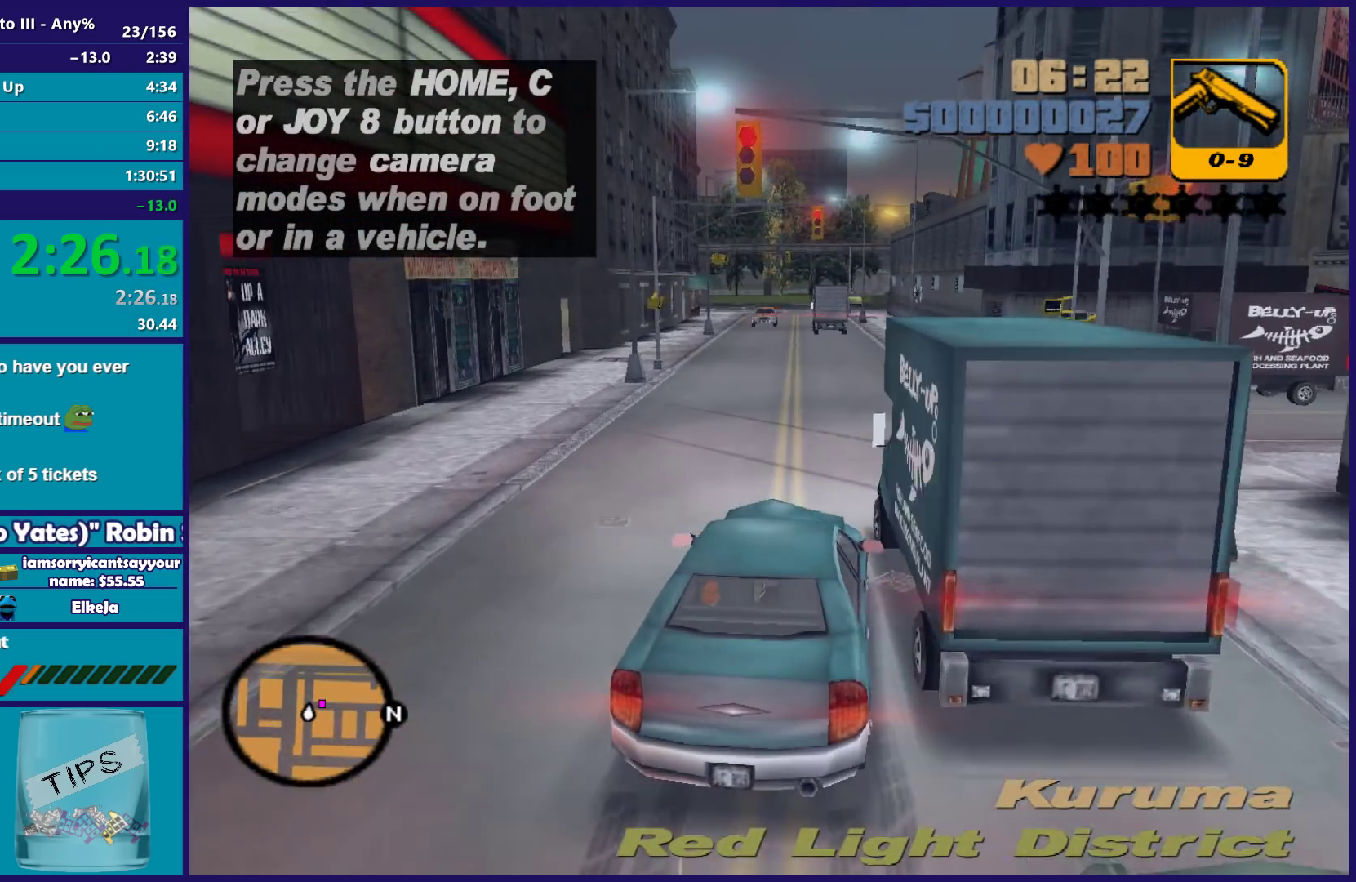
{"buttons": ["A", "L3"], "left_stick": "right", "right_stick": "center", "button_events": [[217, "A", "down"], [283, "L3", "down"]]}
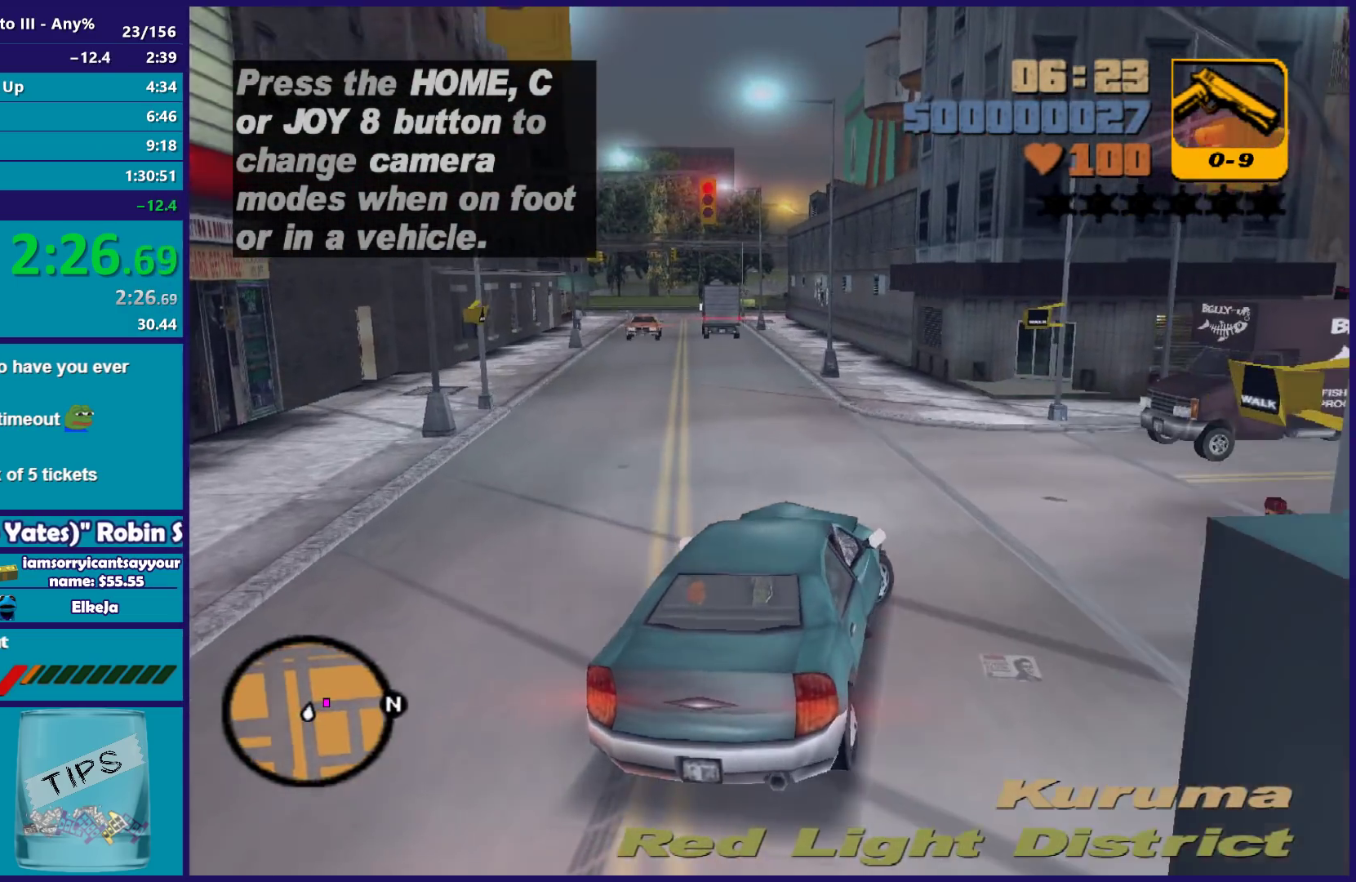
{"buttons": ["R2", "L3"], "left_stick": "right", "right_stick": "center", "button_events": [[183, "A", "up"], [267, "R2", "down"]]}
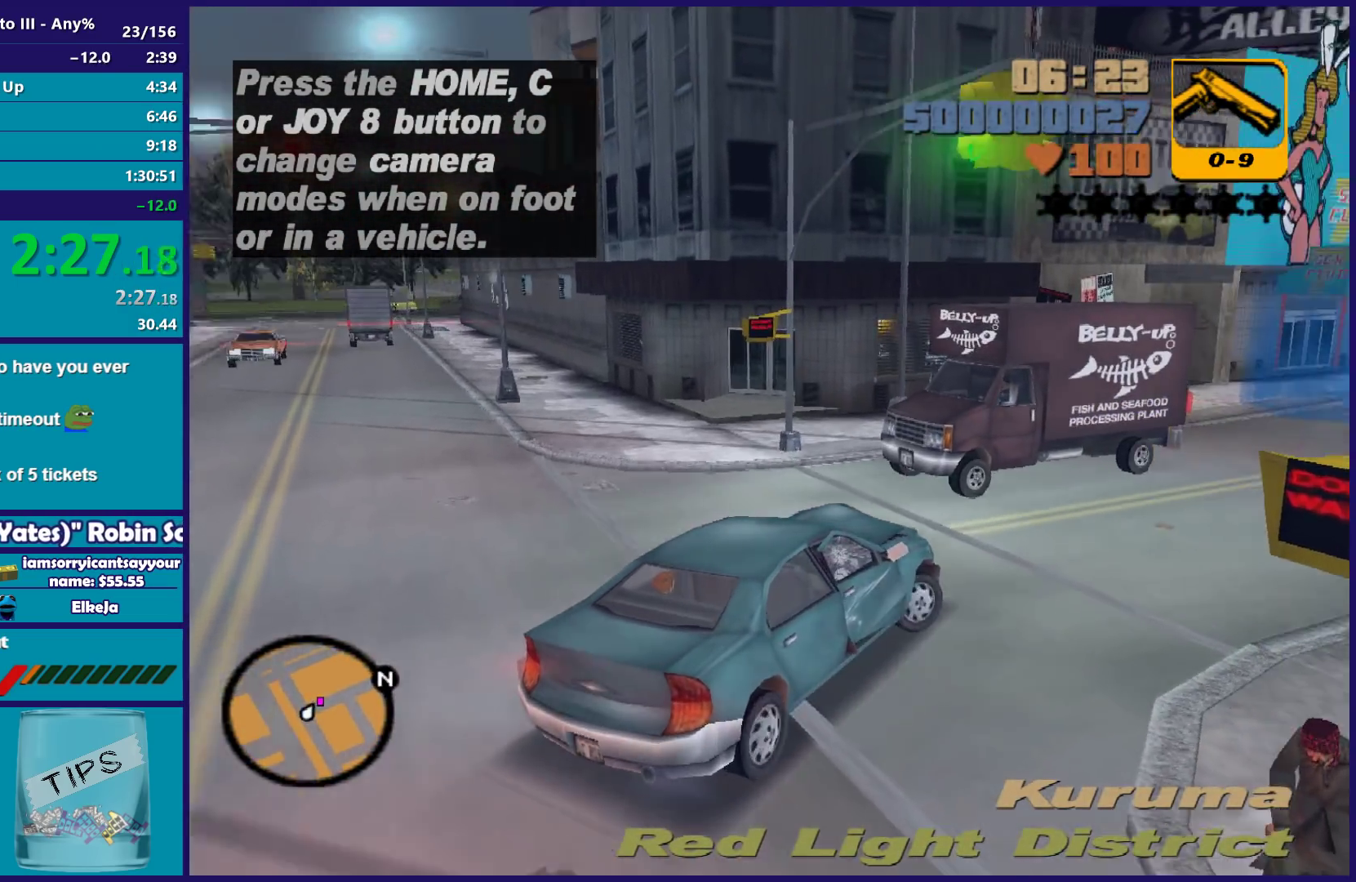
{"buttons": ["R2"], "left_stick": "center", "right_stick": "center", "button_events": [[33, "L3", "up"]]}
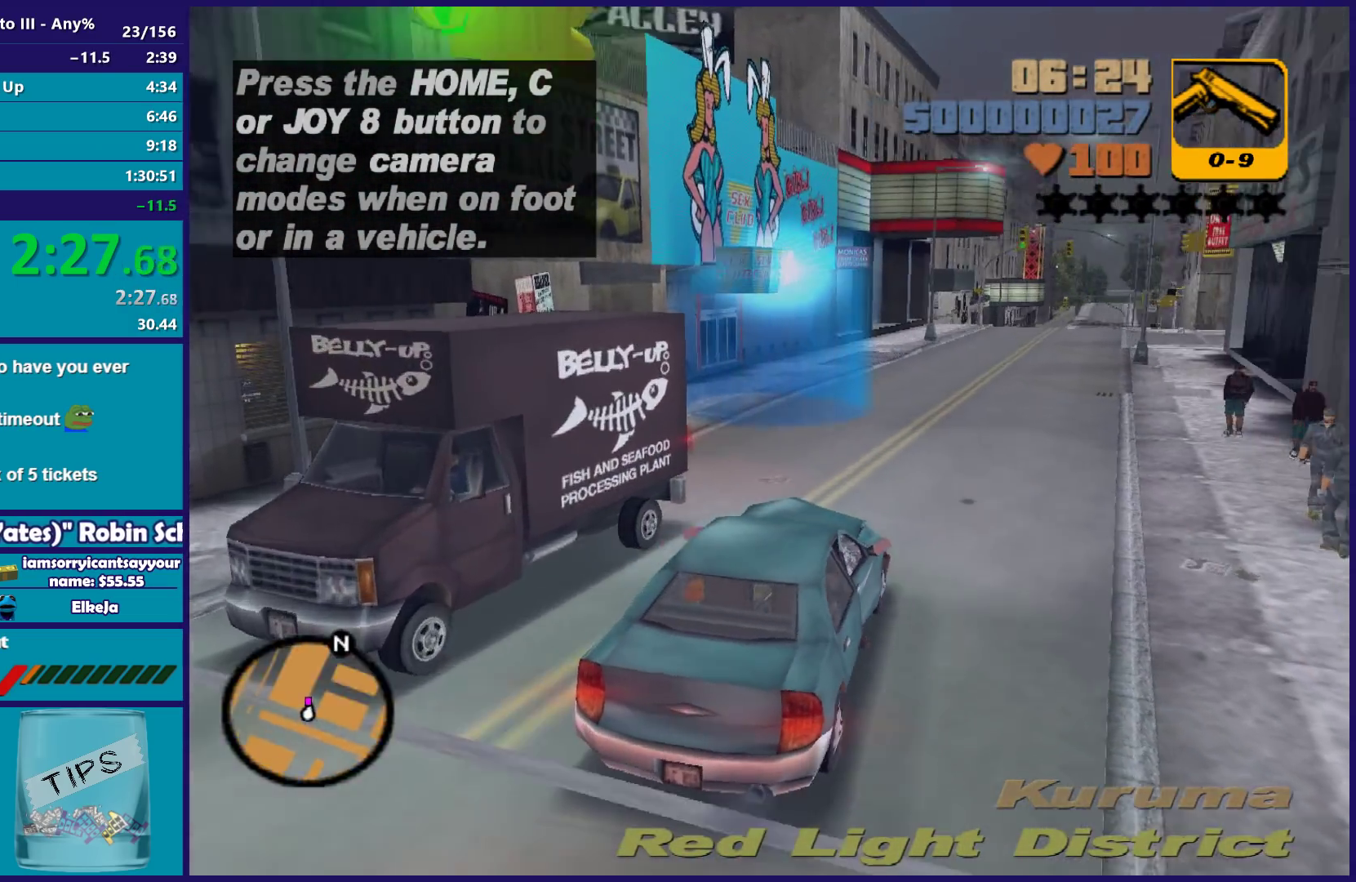
{"buttons": [], "left_stick": "down-right", "right_stick": "center", "button_events": [[500, "R2", "up"]]}
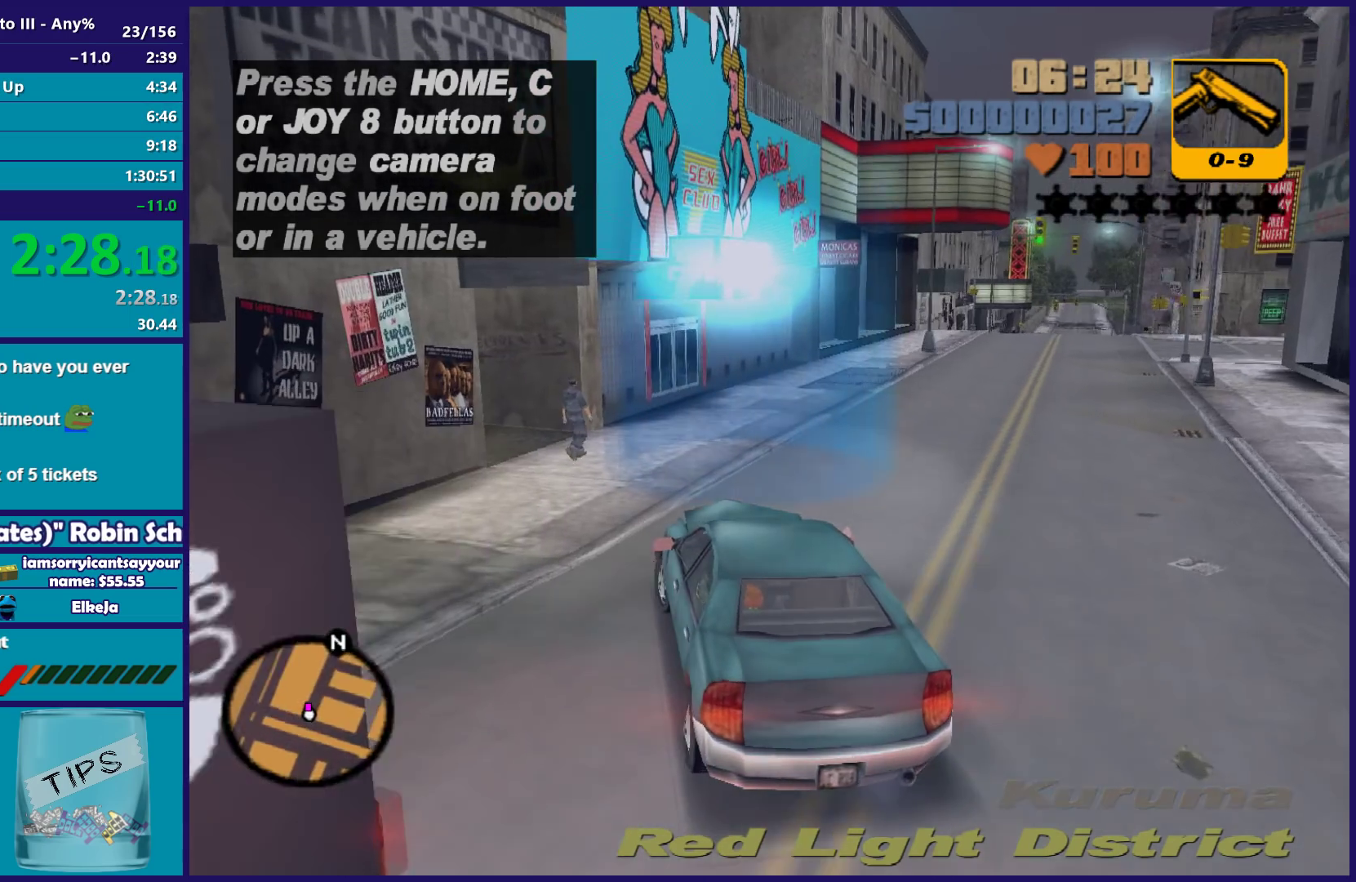
{"buttons": ["A"], "left_stick": "right", "right_stick": "center", "button_events": [[200, "A", "down"]]}
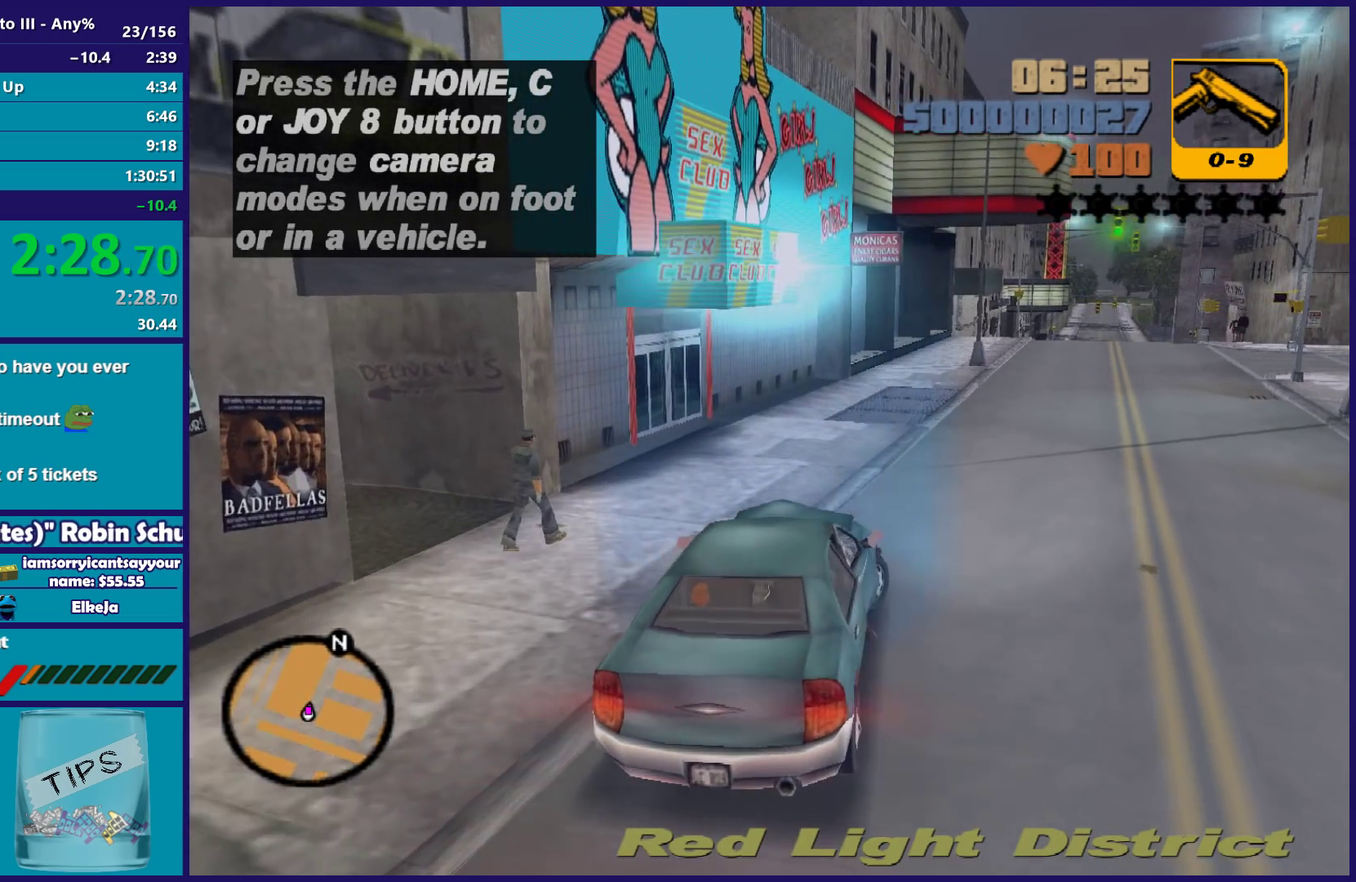
{"buttons": ["Y", "L2"], "left_stick": "center", "right_stick": "center", "button_events": [[100, "L2", "down"], [117, "A", "up"], [417, "Y", "down"]]}
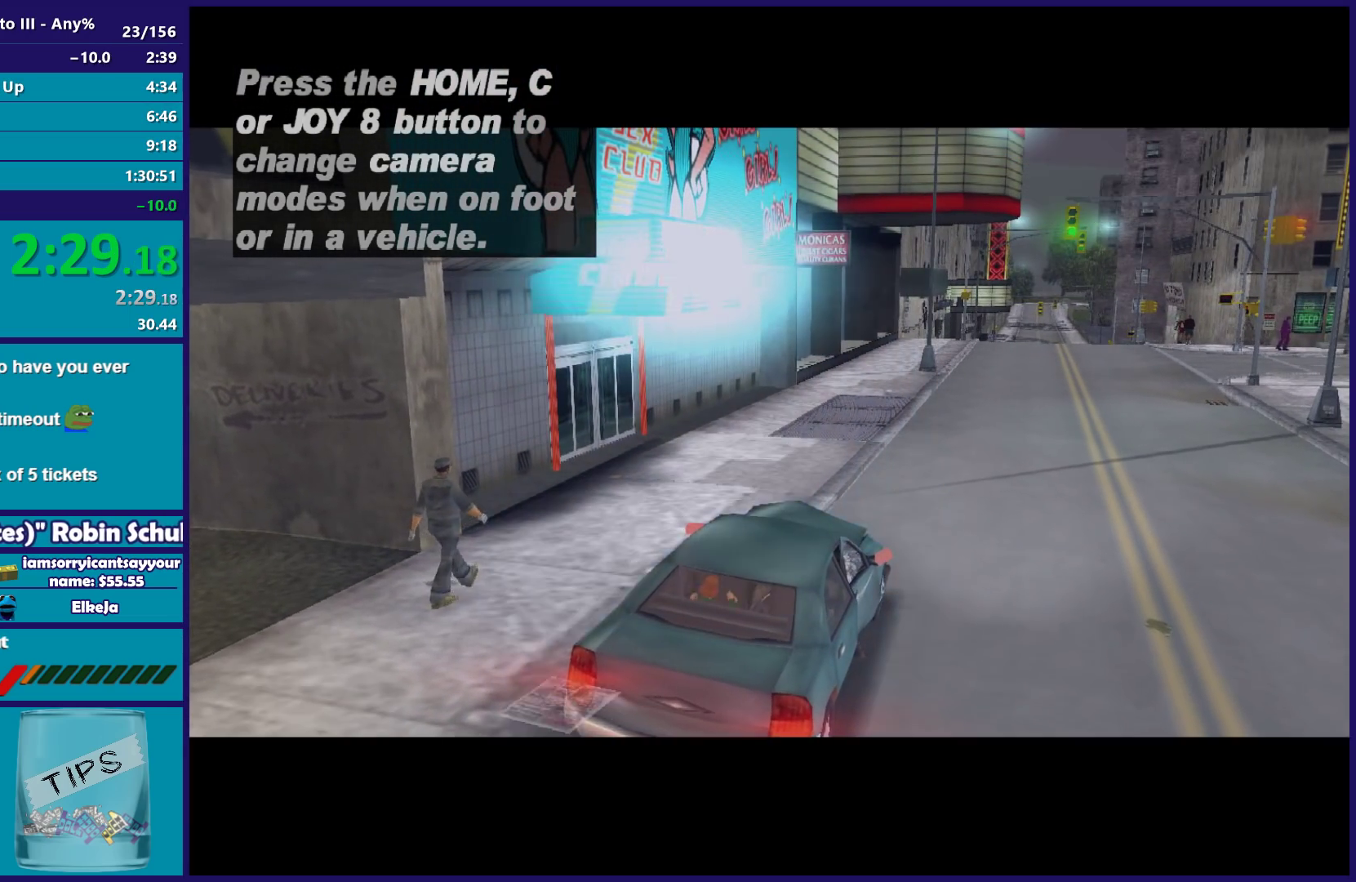
{"buttons": ["A"], "left_stick": "left", "right_stick": "center", "button_events": [[17, "L2", "up"], [33, "Y", "up"], [400, "A", "down"]]}
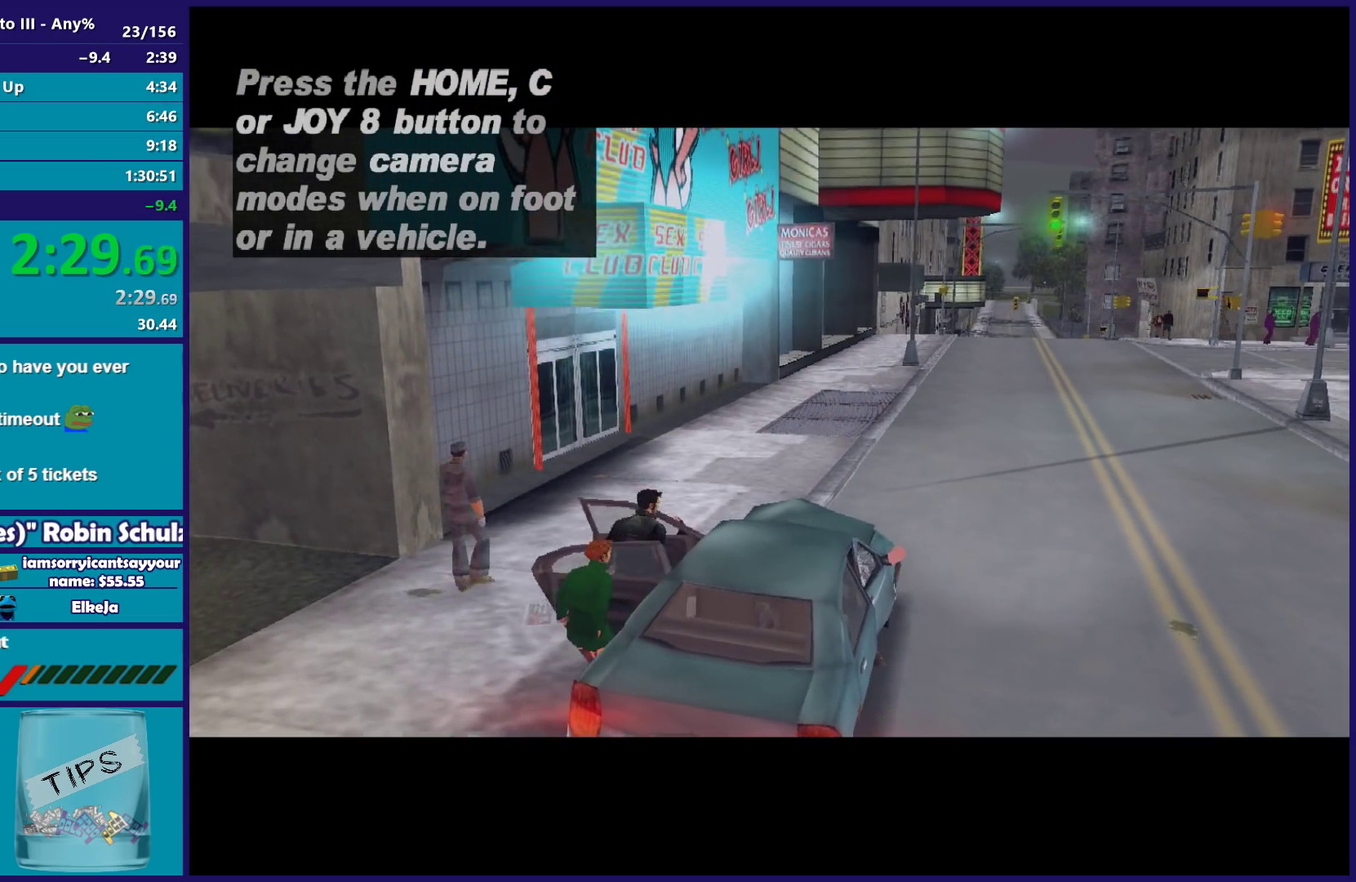
{"buttons": [], "left_stick": "down-left", "right_stick": "center", "button_events": [[17, "A", "up"], [117, "A", "down"], [217, "A", "up"], [283, "A", "down"], [283, "R2", "down"], [417, "A", "up"], [433, "R2", "up"]]}
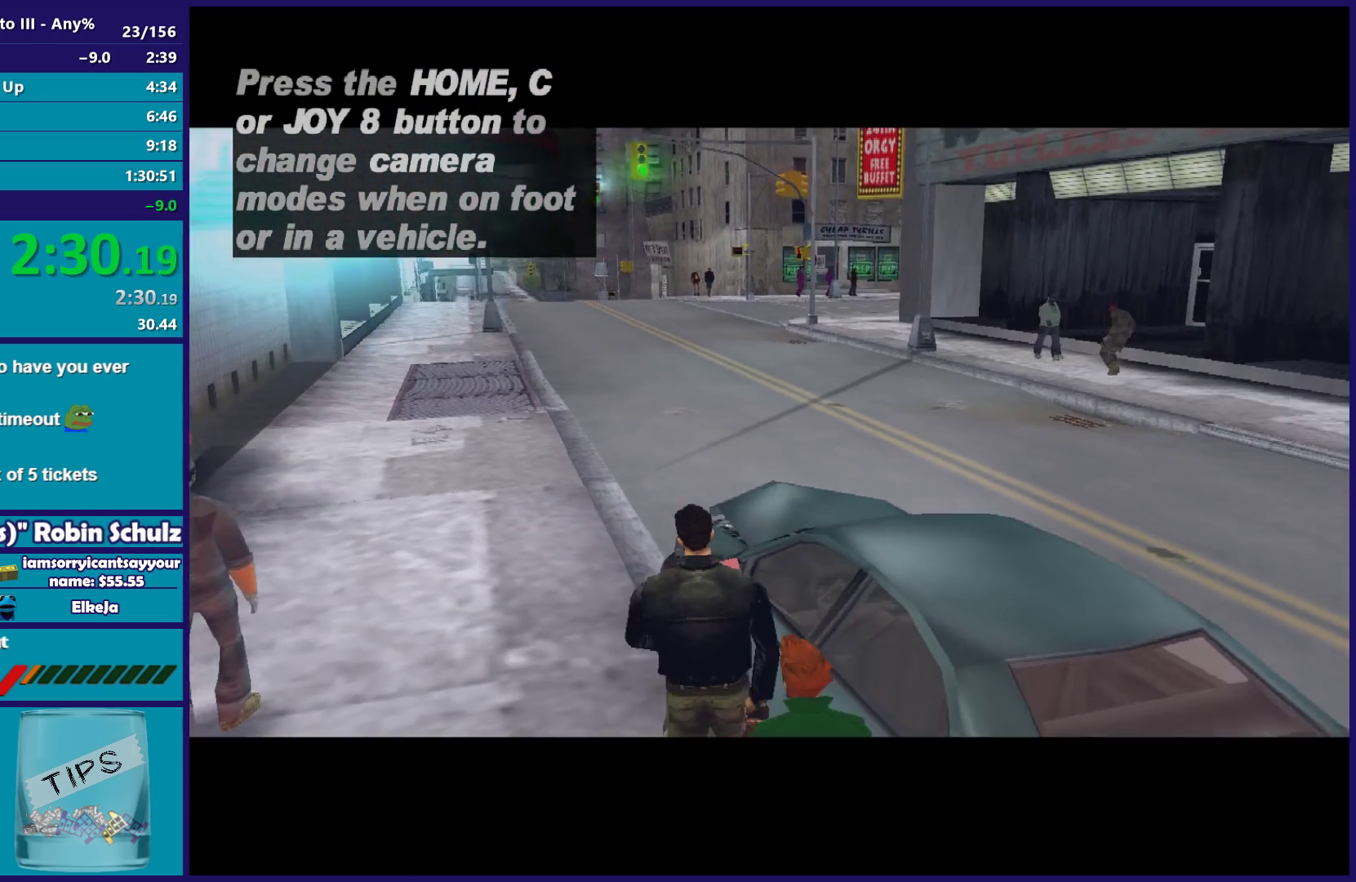
{"buttons": ["A", "R2"], "left_stick": "left", "right_stick": "center", "button_events": [[33, "A", "down"], [33, "R2", "down"], [133, "A", "up"], [150, "R2", "up"], [217, "A", "down"], [233, "R2", "down"], [317, "A", "up"], [317, "R2", "up"], [383, "R2", "down"], [400, "A", "down"]]}
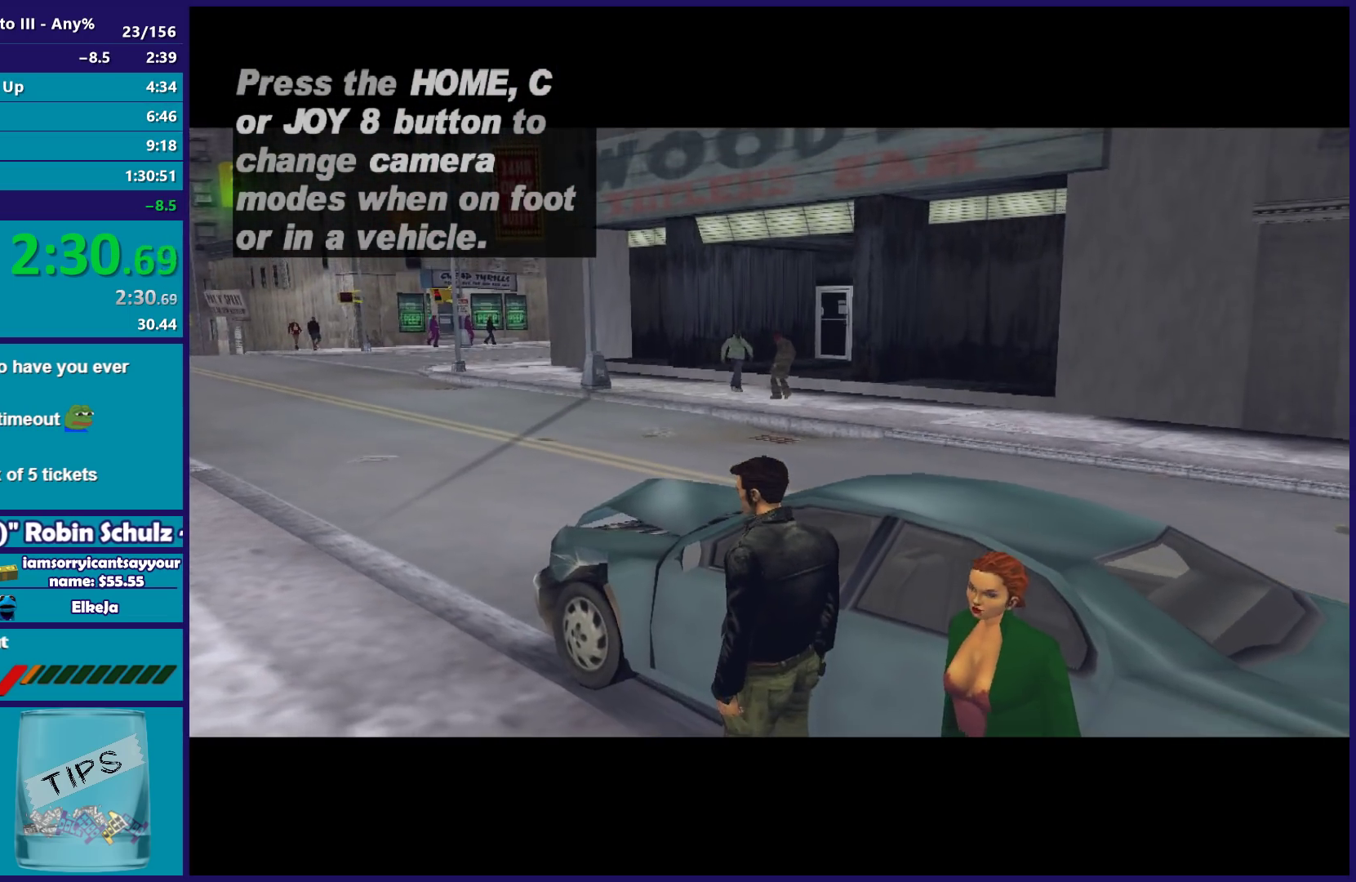
{"buttons": [], "left_stick": "center", "right_stick": "center", "button_events": [[17, "A", "up"], [17, "R2", "up"], [100, "R2", "down"], [117, "A", "down"], [233, "A", "up"], [233, "R2", "up"]]}
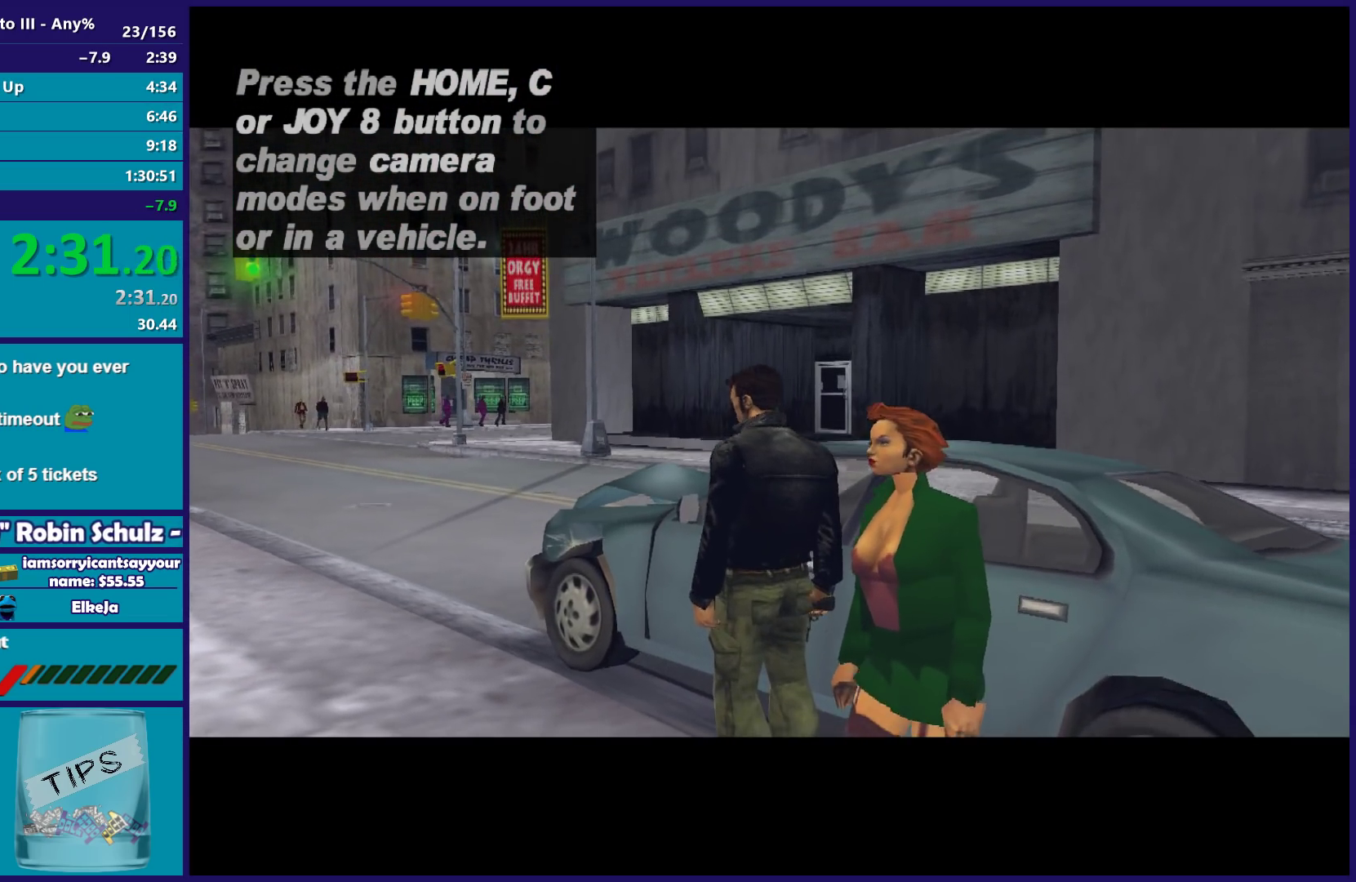
{"buttons": [], "left_stick": "center", "right_stick": "center", "button_events": [[100, "A", "down"], [100, "R2", "down"], [250, "A", "up"], [250, "R2", "up"], [333, "A", "down"], [350, "R2", "down"], [483, "A", "up"], [483, "R2", "up"]]}
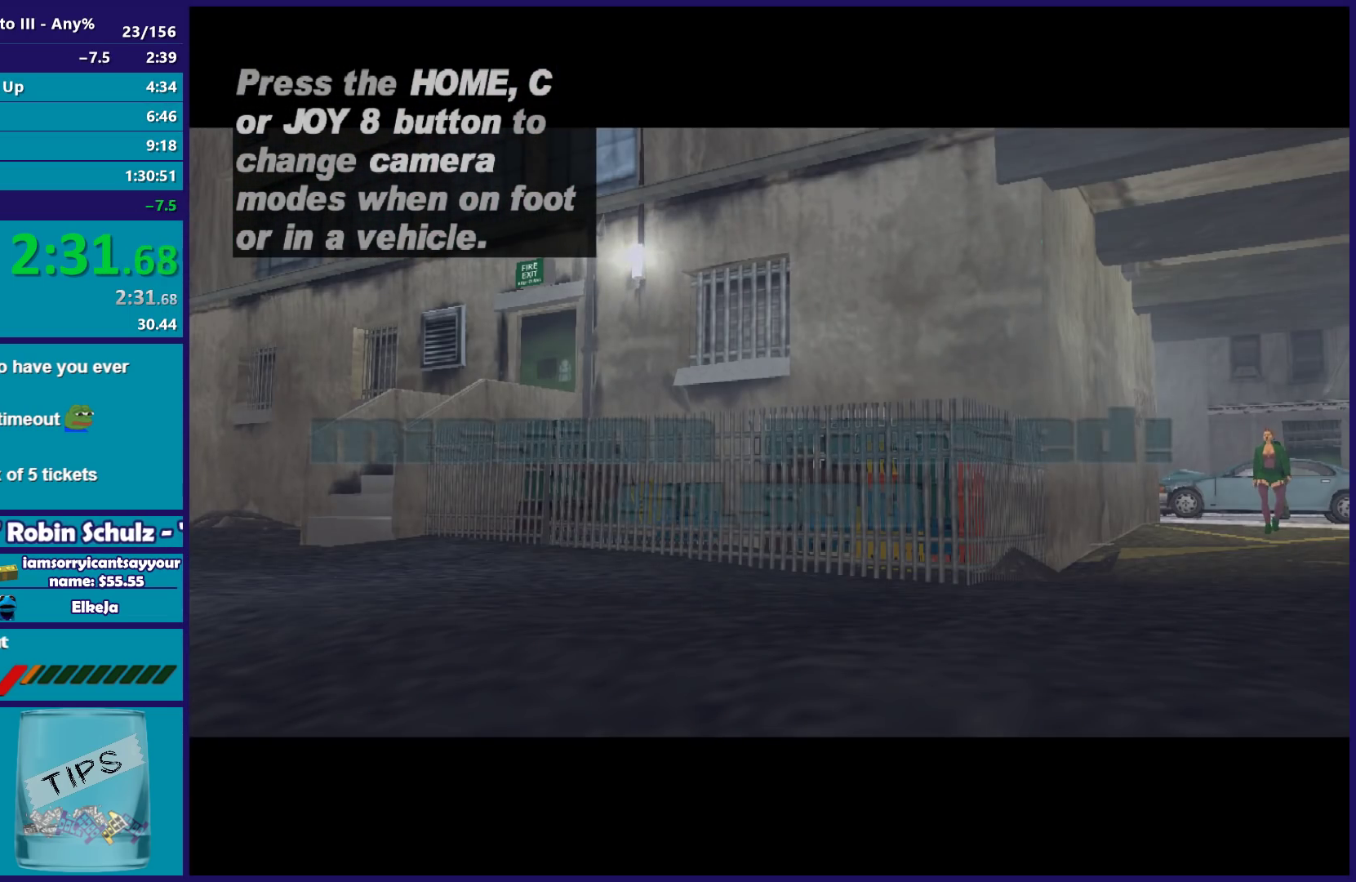
{"buttons": [], "left_stick": "center", "right_stick": "center", "button_events": []}
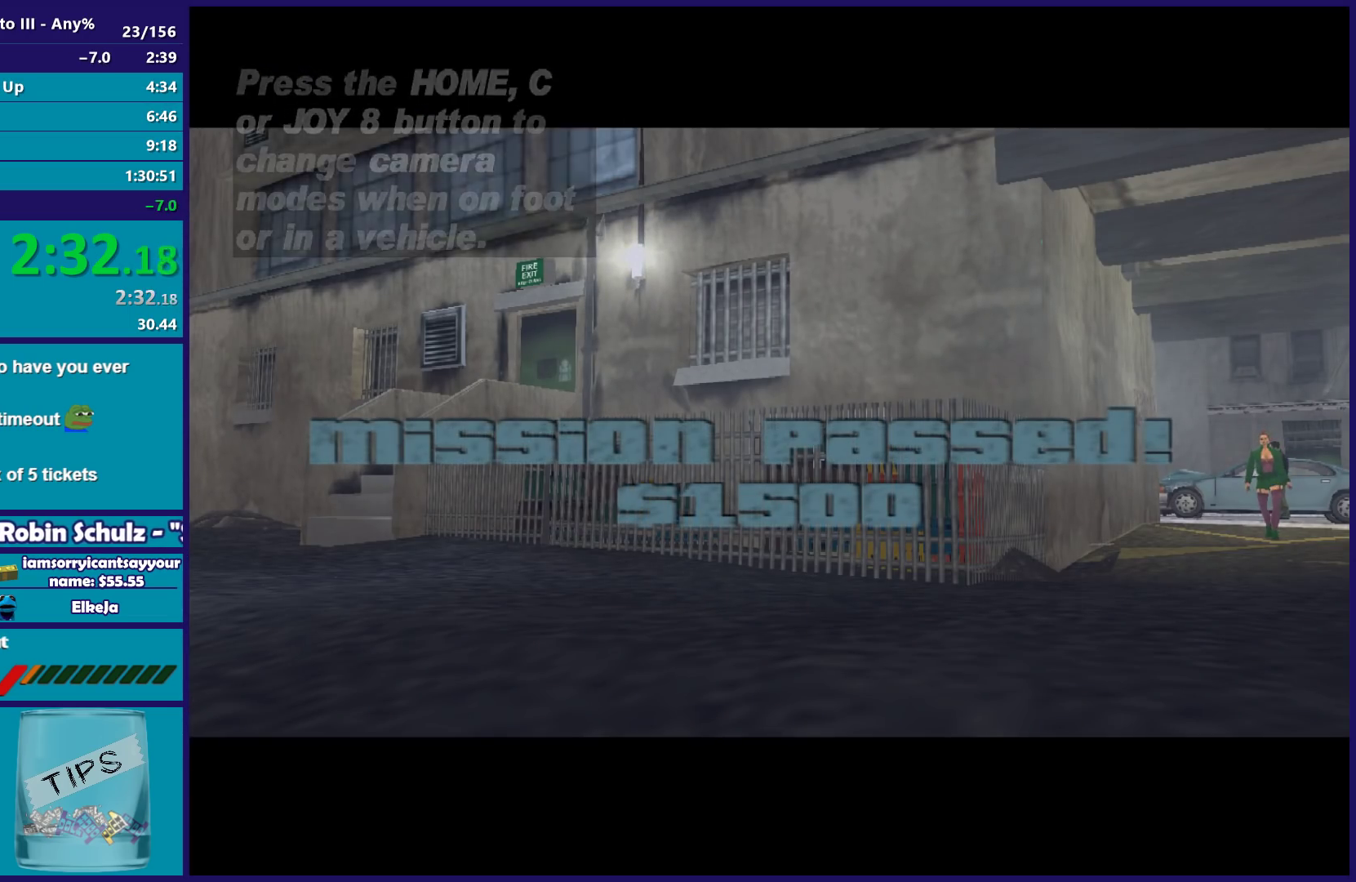
{"buttons": ["A", "R2"], "left_stick": "center", "right_stick": "center", "button_events": [[133, "R2", "down"], [150, "A", "down"], [267, "A", "up"], [283, "R2", "up"], [367, "A", "down"], [383, "R2", "down"]]}
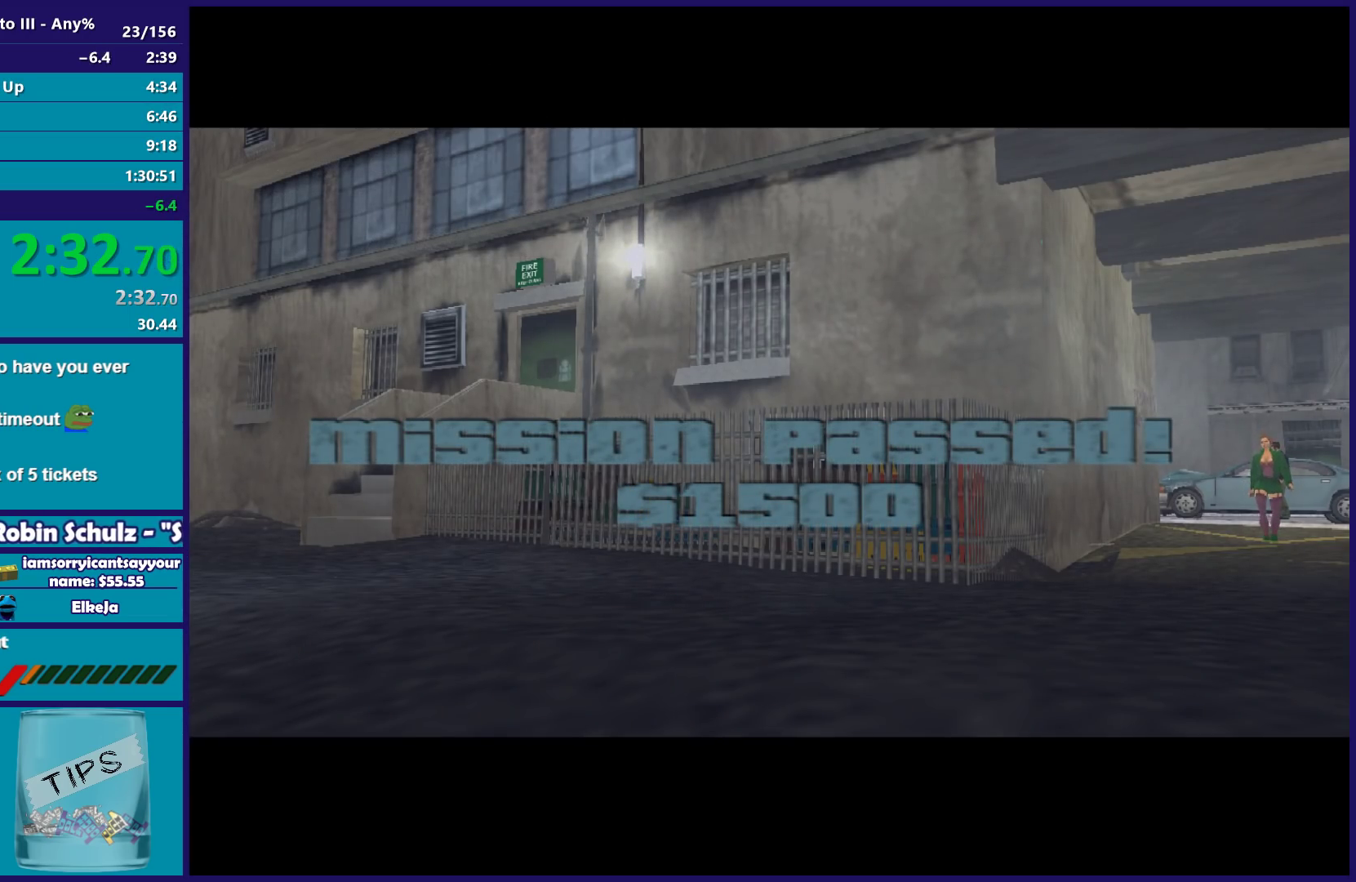
{"buttons": [], "left_stick": "center", "right_stick": "center", "button_events": [[17, "A", "up"], [33, "R2", "up"]]}
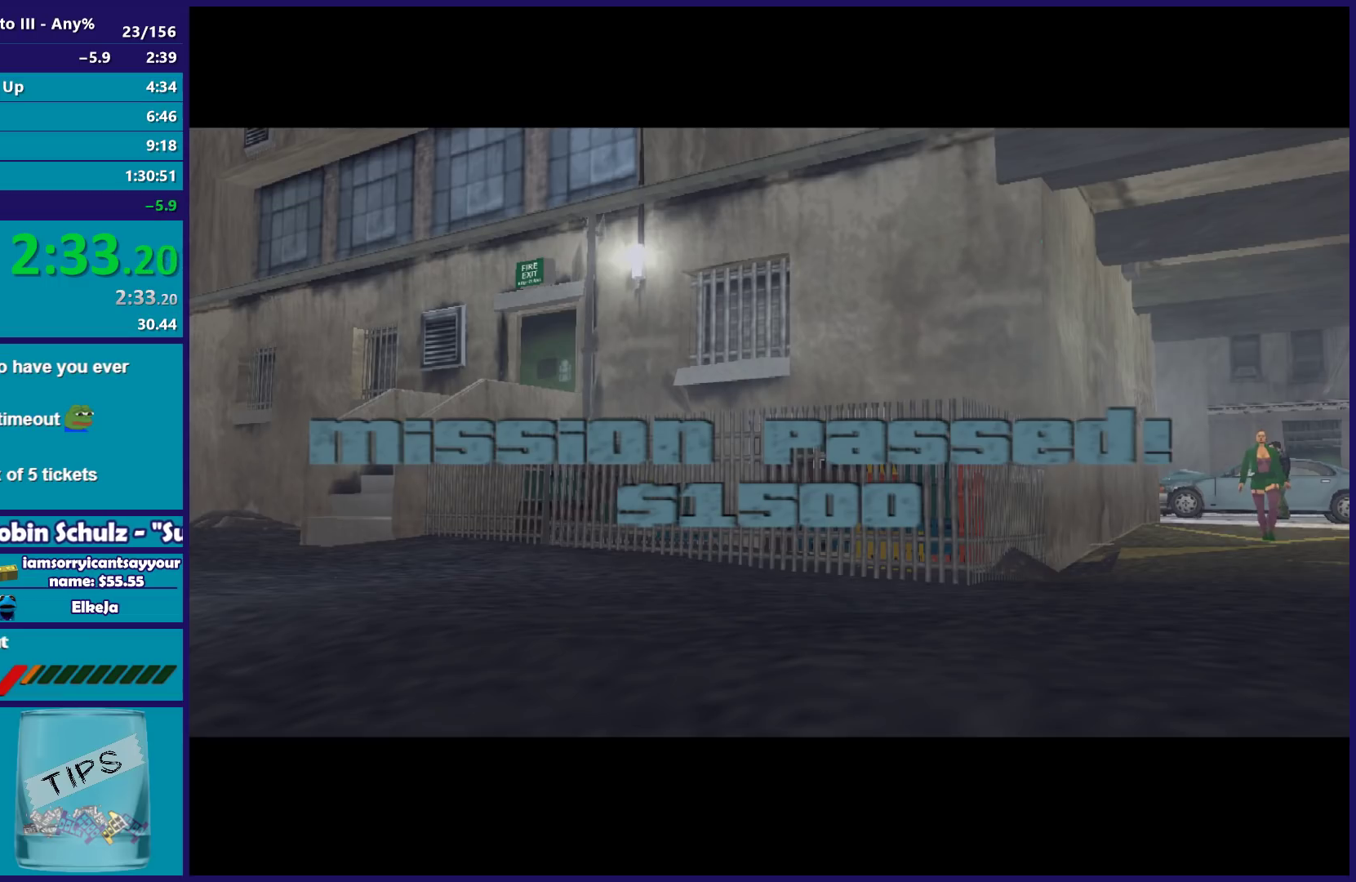
{"buttons": ["A", "R2"], "left_stick": "center", "right_stick": "center", "button_events": [[67, "A", "down"], [67, "R2", "down"], [267, "A", "up"], [283, "R2", "up"], [483, "A", "down"], [500, "R2", "down"]]}
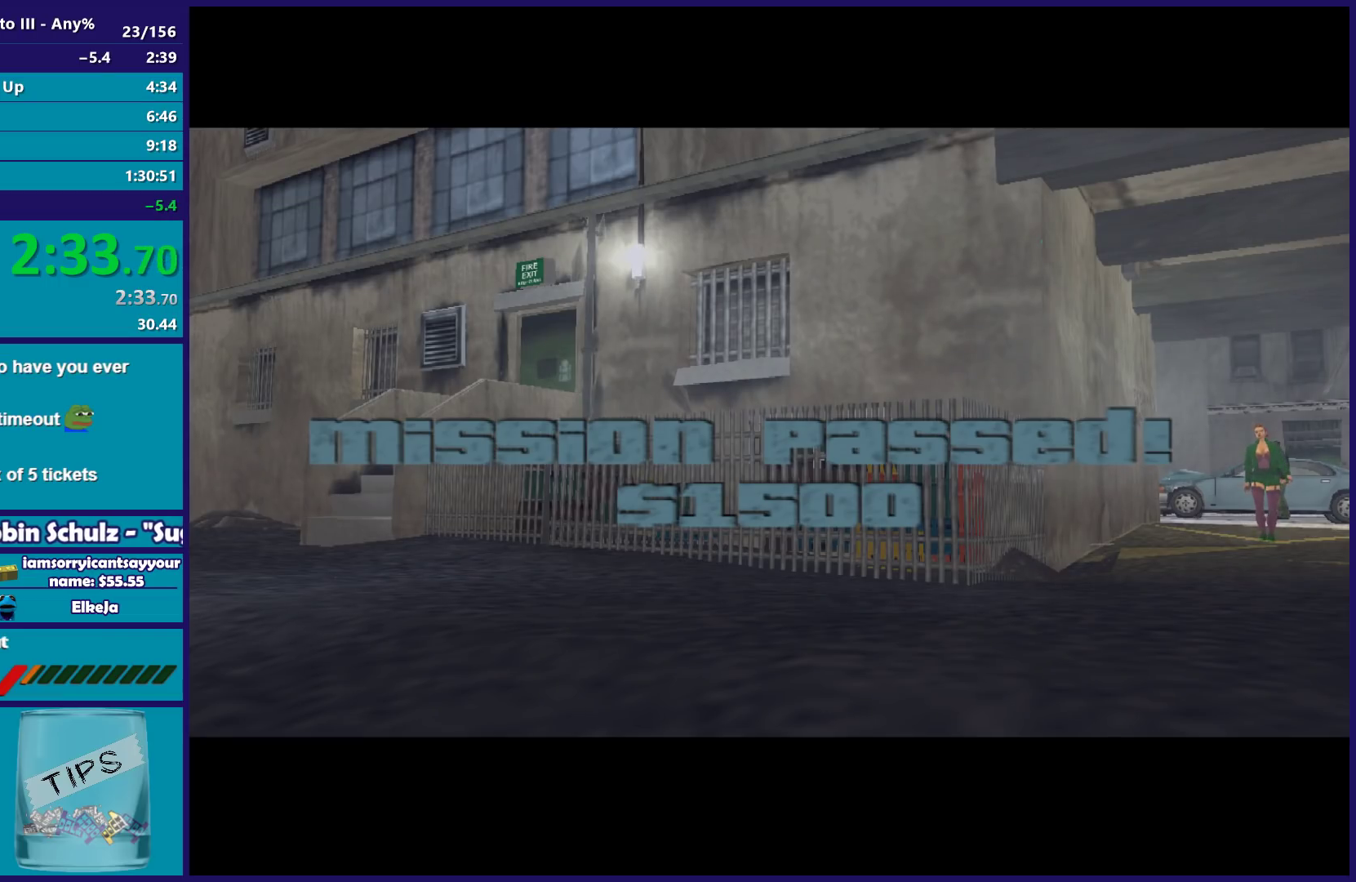
{"buttons": ["A", "R2"], "left_stick": "center", "right_stick": "center", "button_events": [[150, "A", "up"], [167, "R2", "up"], [267, "A", "down"], [267, "R2", "down"], [400, "A", "up"], [417, "R2", "up"], [500, "A", "down"], [500, "R2", "down"]]}
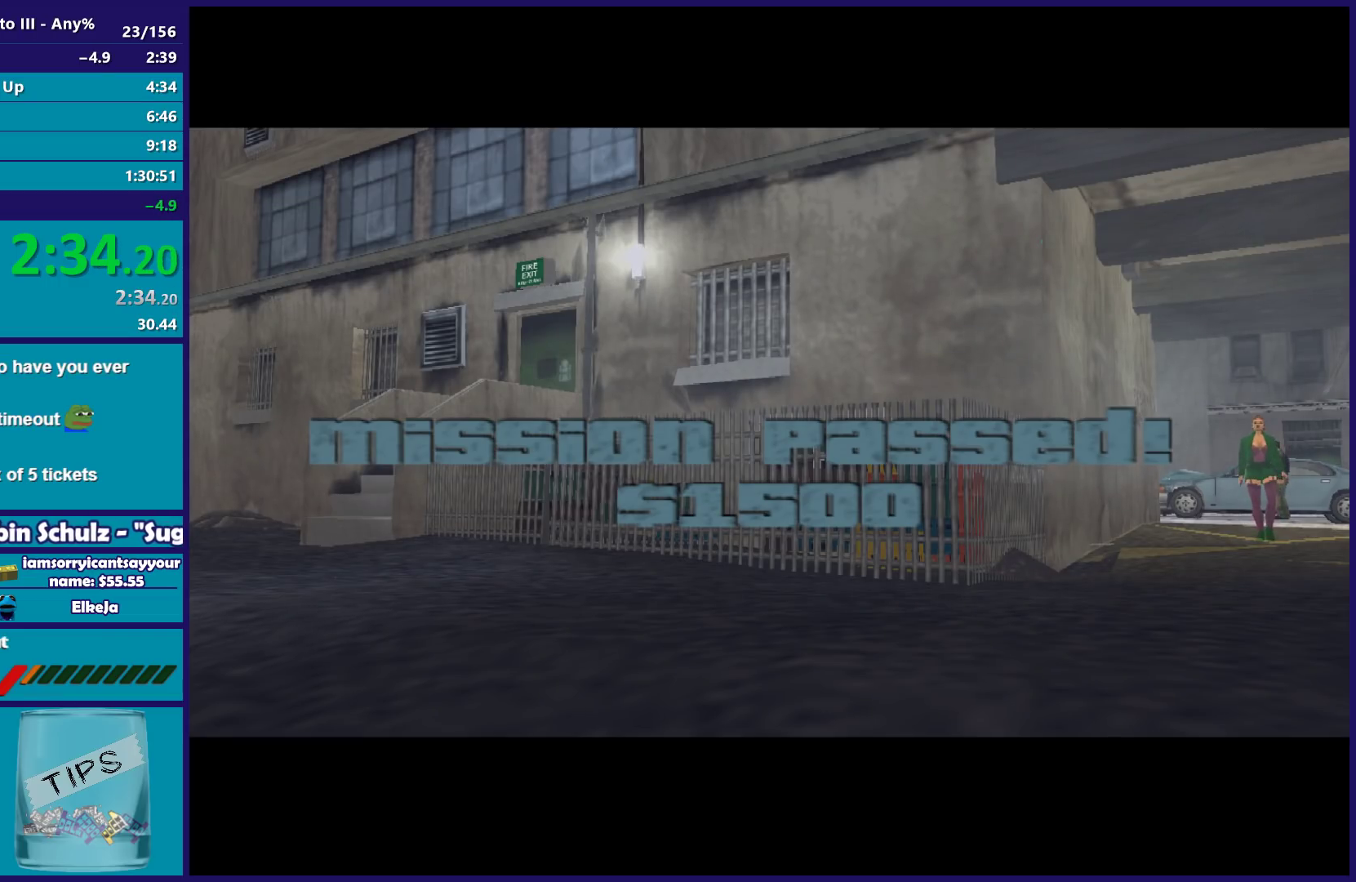
{"buttons": ["A"], "left_stick": "center", "right_stick": "center", "button_events": [[117, "A", "up"], [117, "R2", "up"], [233, "A", "down"], [350, "A", "up"], [450, "A", "down"]]}